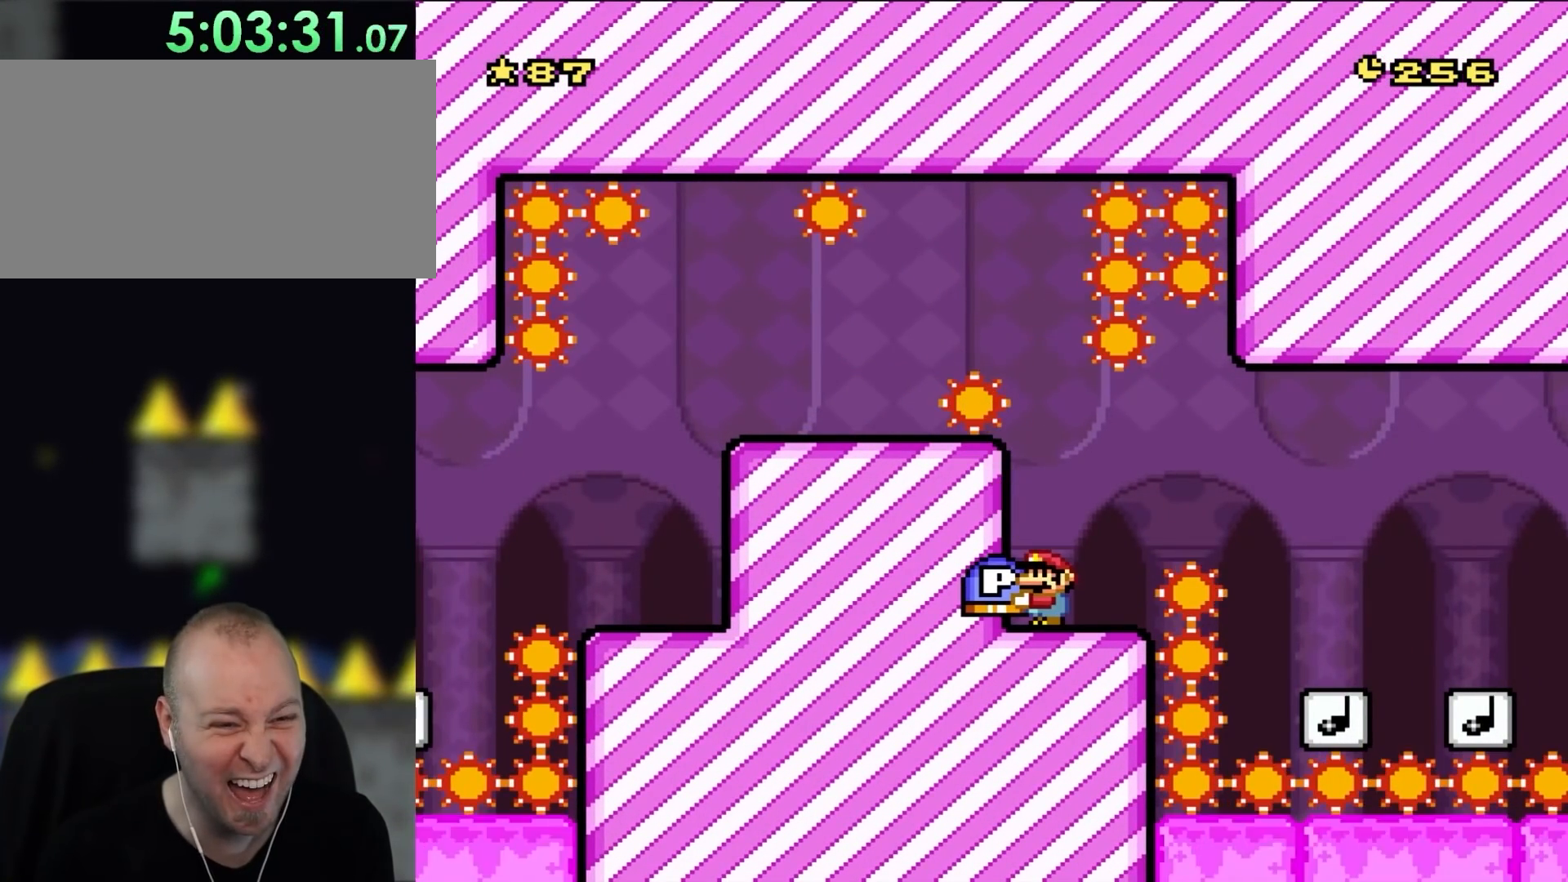
Gameplay with a controller (Nintendo layout); each line is a JSON object with the inputs held at the frame after it. "events" lists button and stick changes between this image and that frame as [ms after this image, input, new state], when the widget could be followed in between. Not read: L3 R3.
{"buttons": ["B", "Y"], "events": [[450, "B", "down"]]}
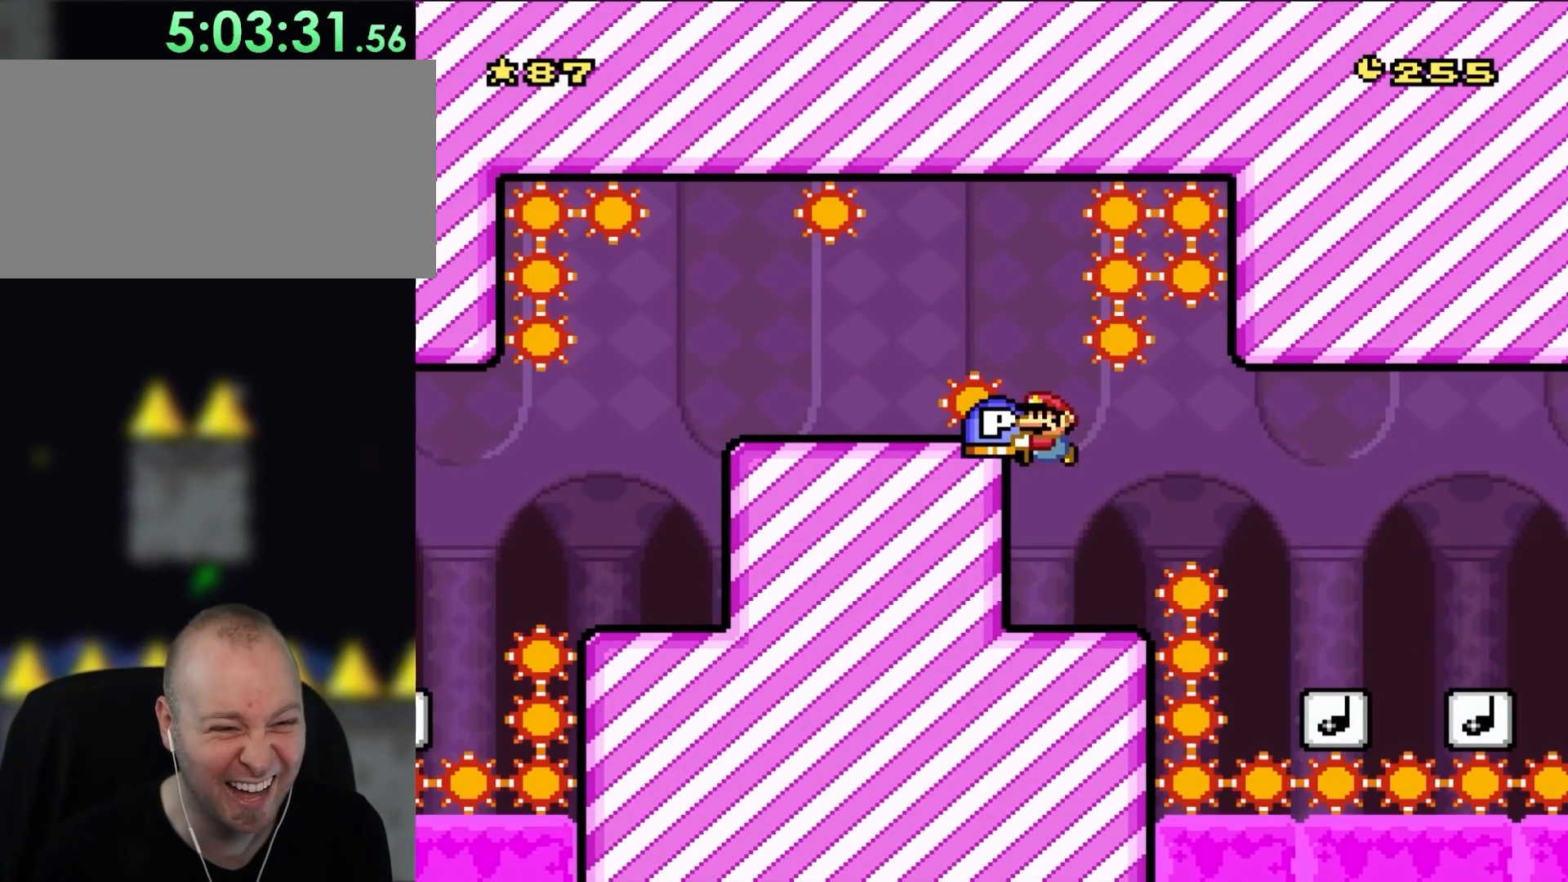
{"buttons": ["B", "Y"], "events": []}
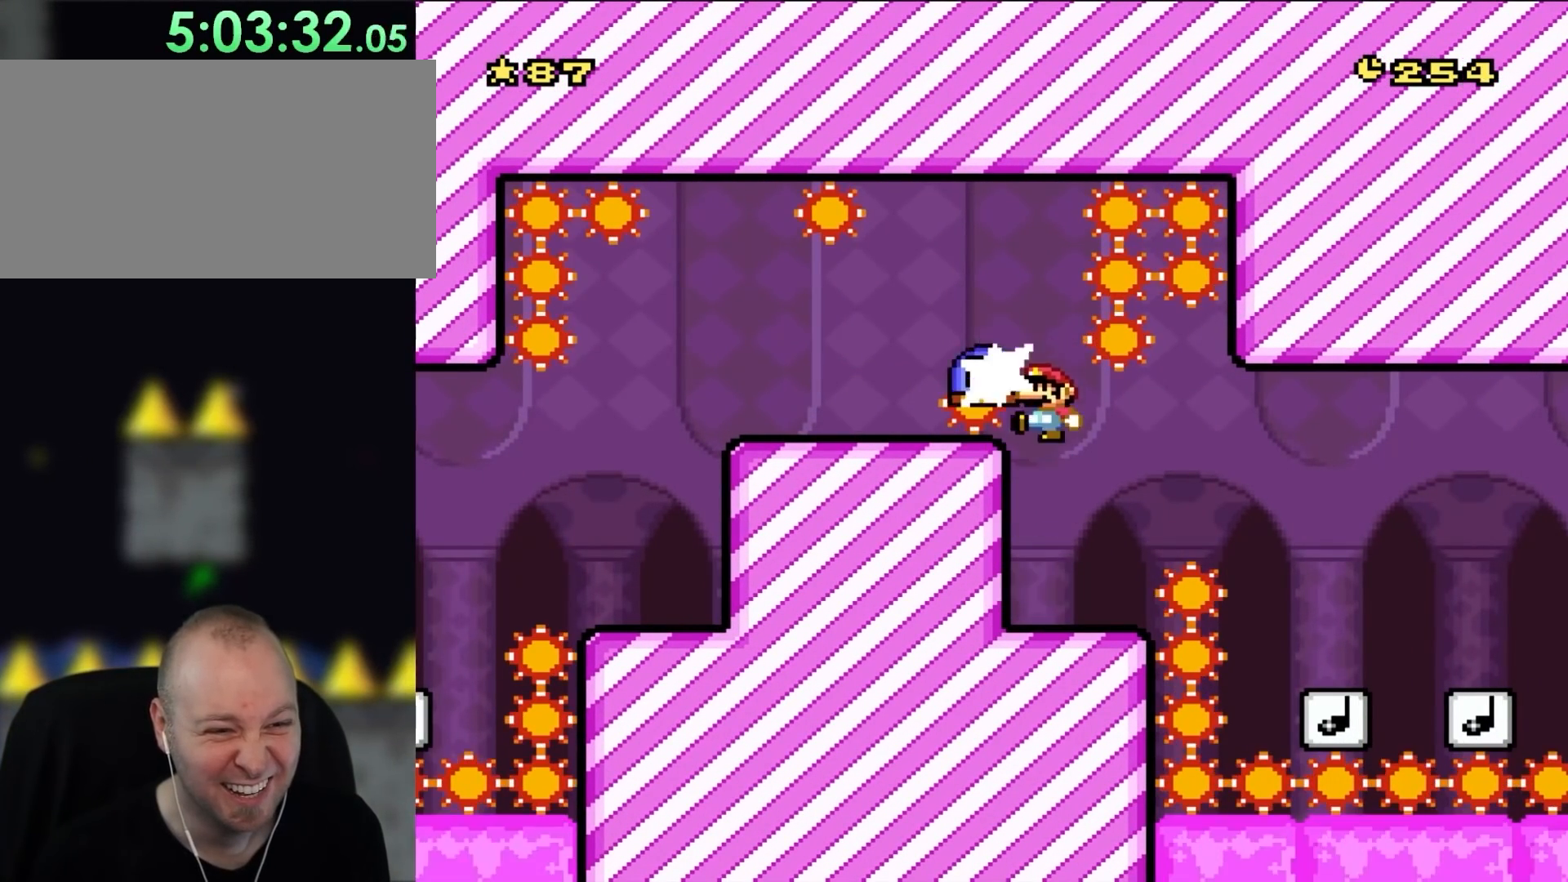
{"buttons": [], "events": [[83, "DPAD_LEFT", "down"], [83, "Y", "up"], [117, "B", "up"], [183, "DPAD_LEFT", "up"]]}
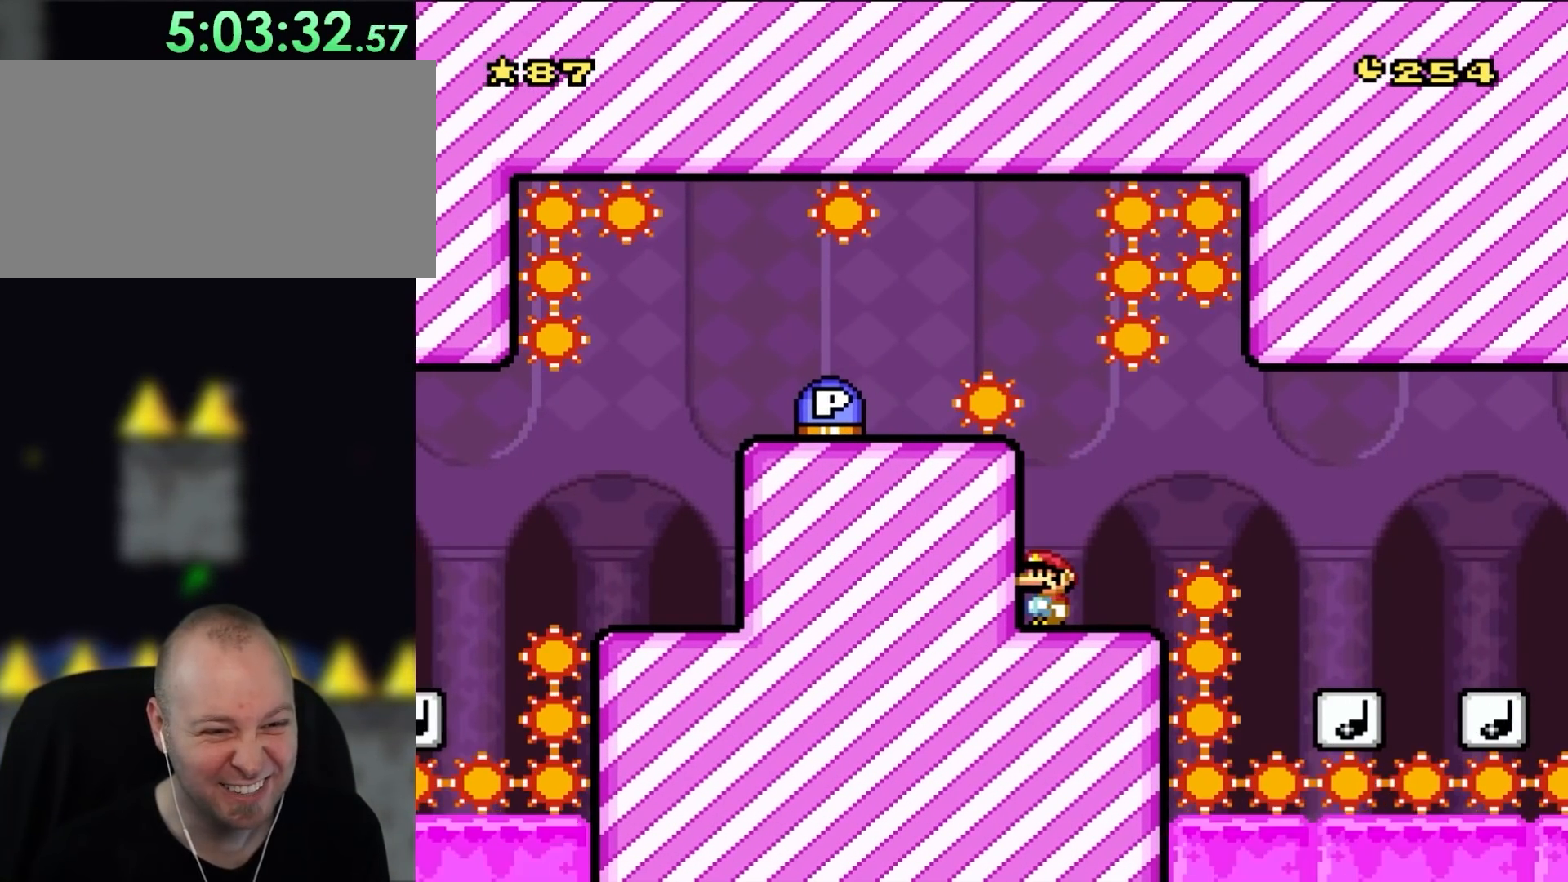
{"buttons": ["X"], "events": [[17, "X", "down"], [217, "DPAD_RIGHT", "down"], [350, "DPAD_RIGHT", "up"]]}
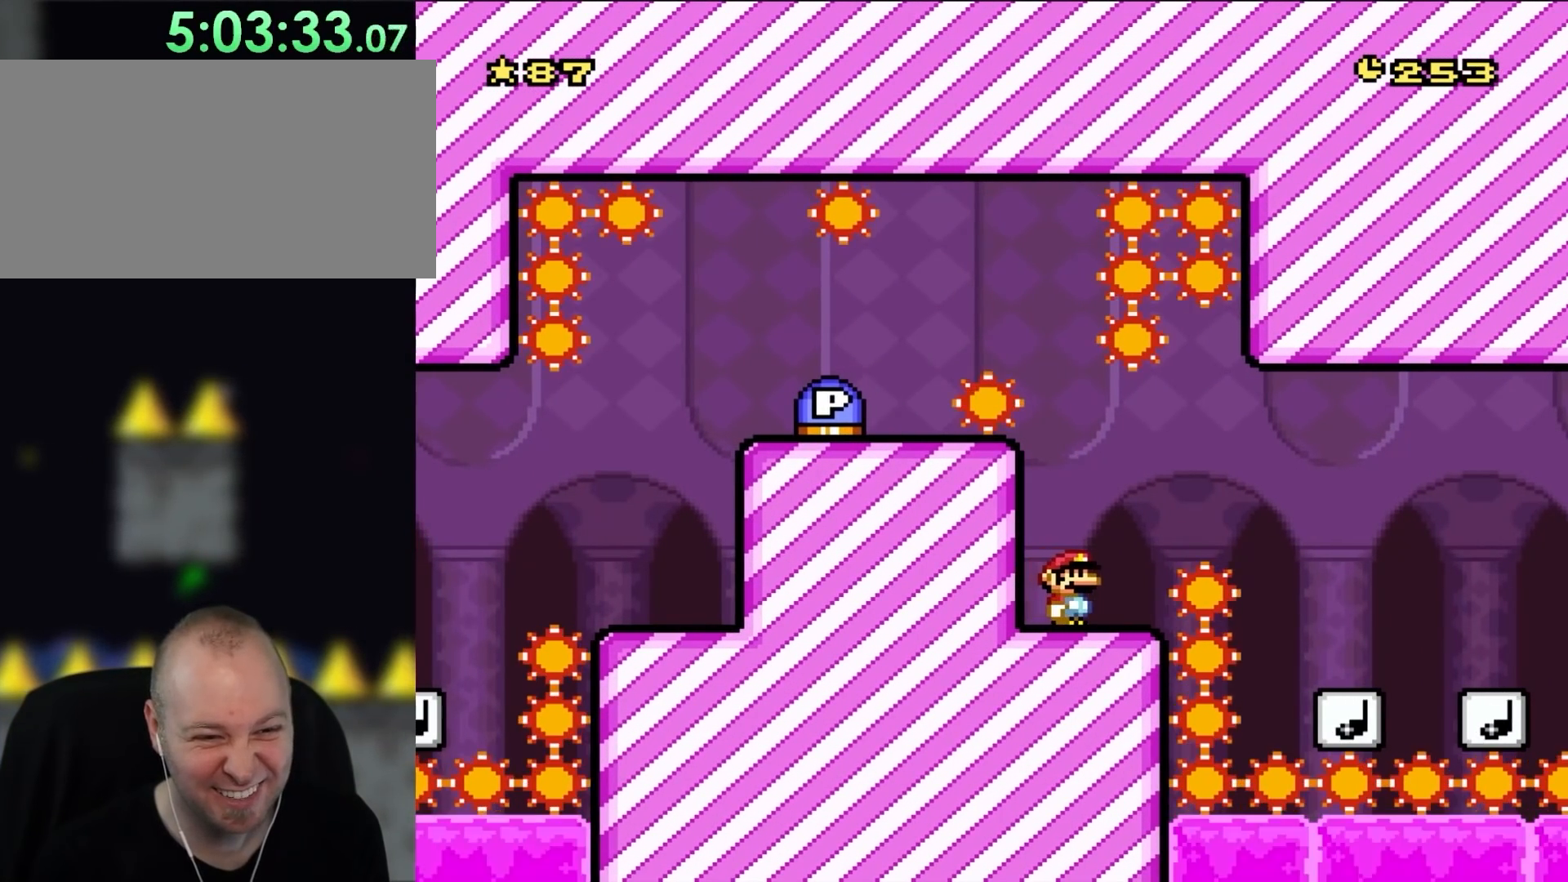
{"buttons": ["X"], "events": [[250, "DPAD_RIGHT", "down"], [350, "DPAD_RIGHT", "up"]]}
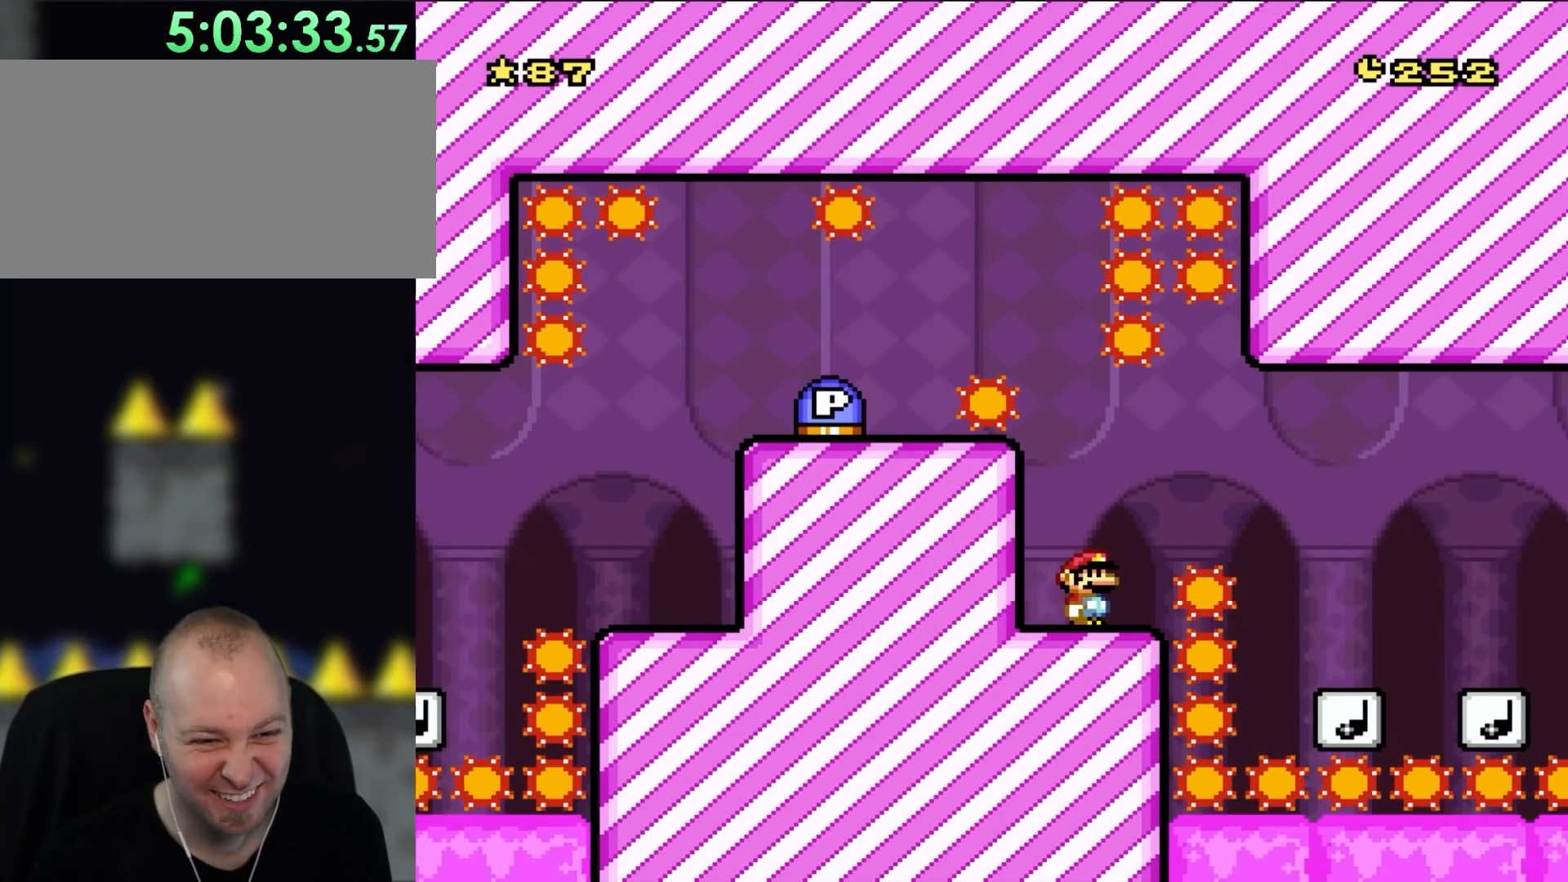
{"buttons": ["X", "DPAD_RIGHT"], "events": [[383, "DPAD_RIGHT", "down"]]}
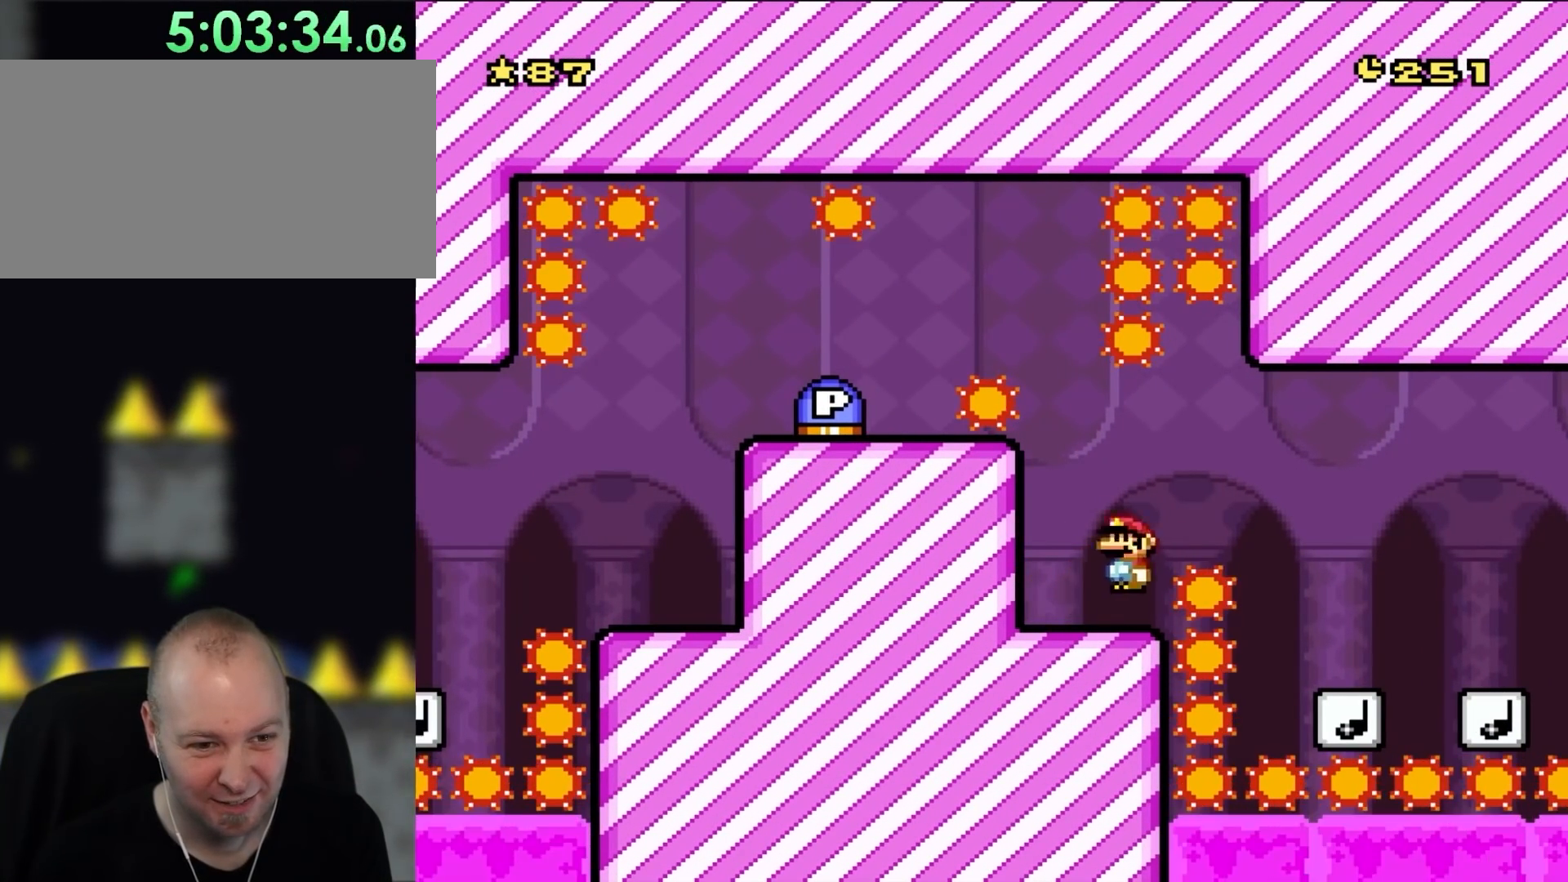
{"buttons": ["X", "DPAD_LEFT"], "events": [[83, "A", "down"], [150, "A", "up"], [183, "DPAD_RIGHT", "up"], [250, "DPAD_LEFT", "down"], [283, "A", "down"], [483, "A", "up"]]}
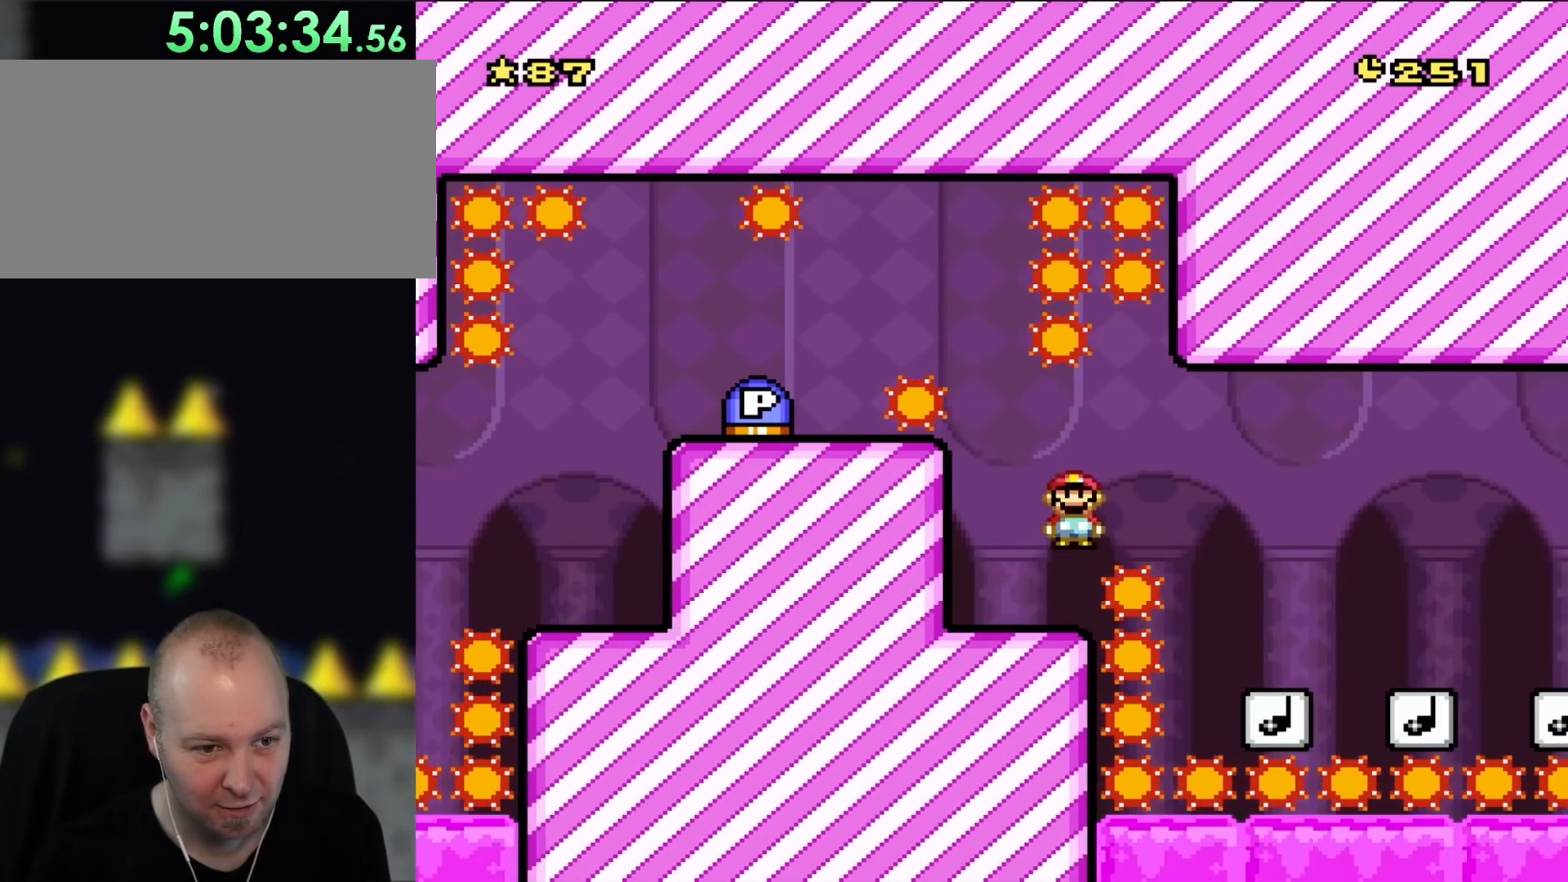
{"buttons": ["B", "Y", "DPAD_LEFT"], "events": [[150, "X", "up"], [183, "Y", "down"], [217, "DPAD_LEFT", "up"], [250, "B", "down"], [250, "DPAD_RIGHT", "down"], [383, "DPAD_RIGHT", "up"], [417, "DPAD_LEFT", "down"]]}
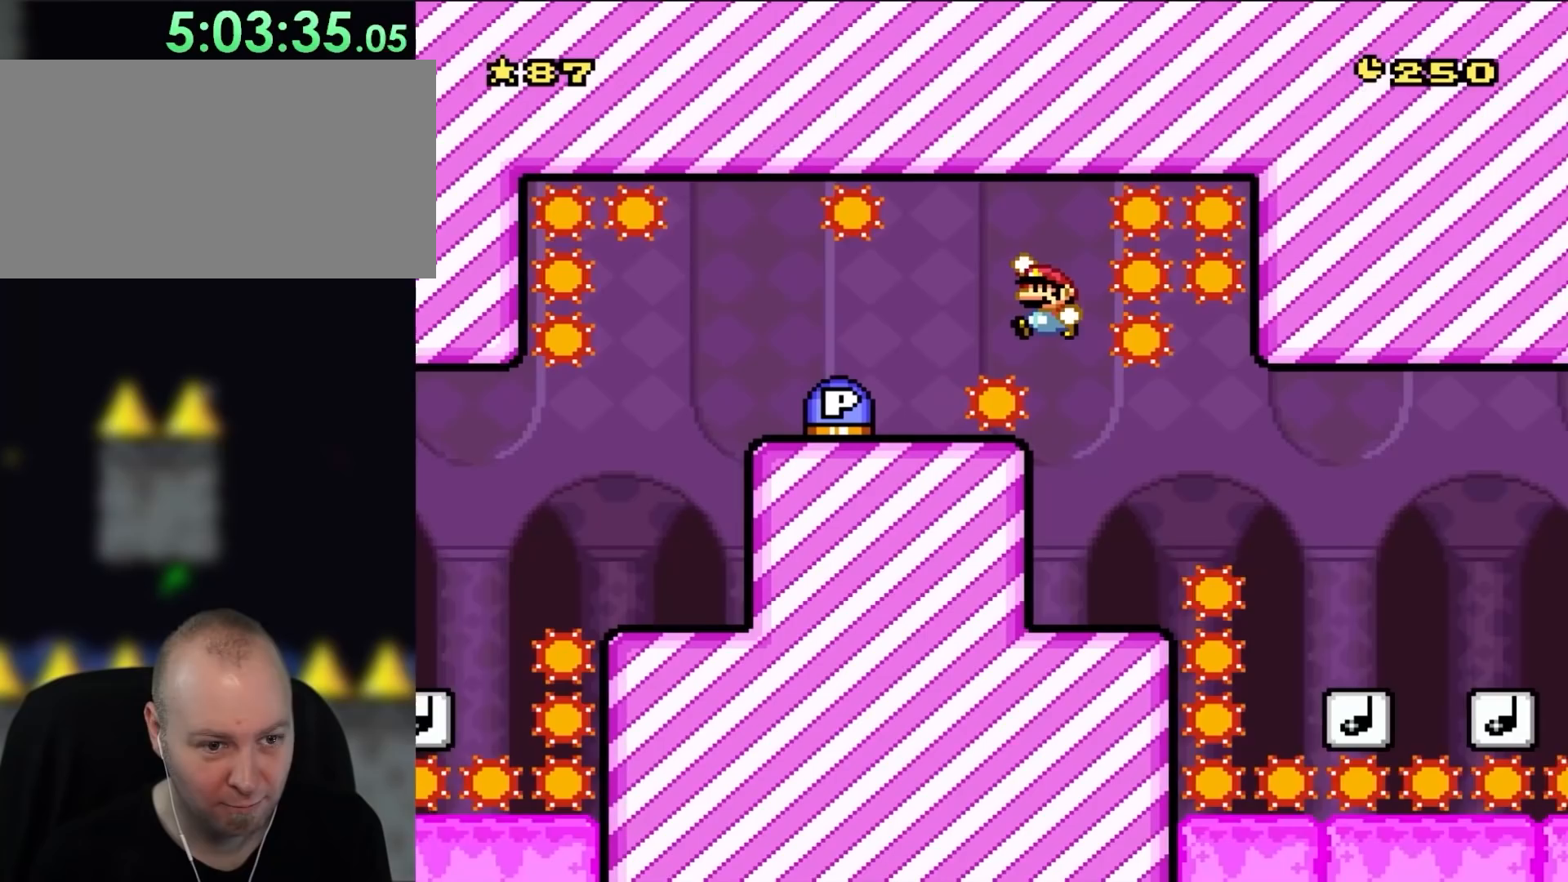
{"buttons": ["Y"], "events": [[350, "DPAD_LEFT", "up"], [350, "DPAD_RIGHT", "down"], [417, "B", "up"], [483, "DPAD_RIGHT", "up"]]}
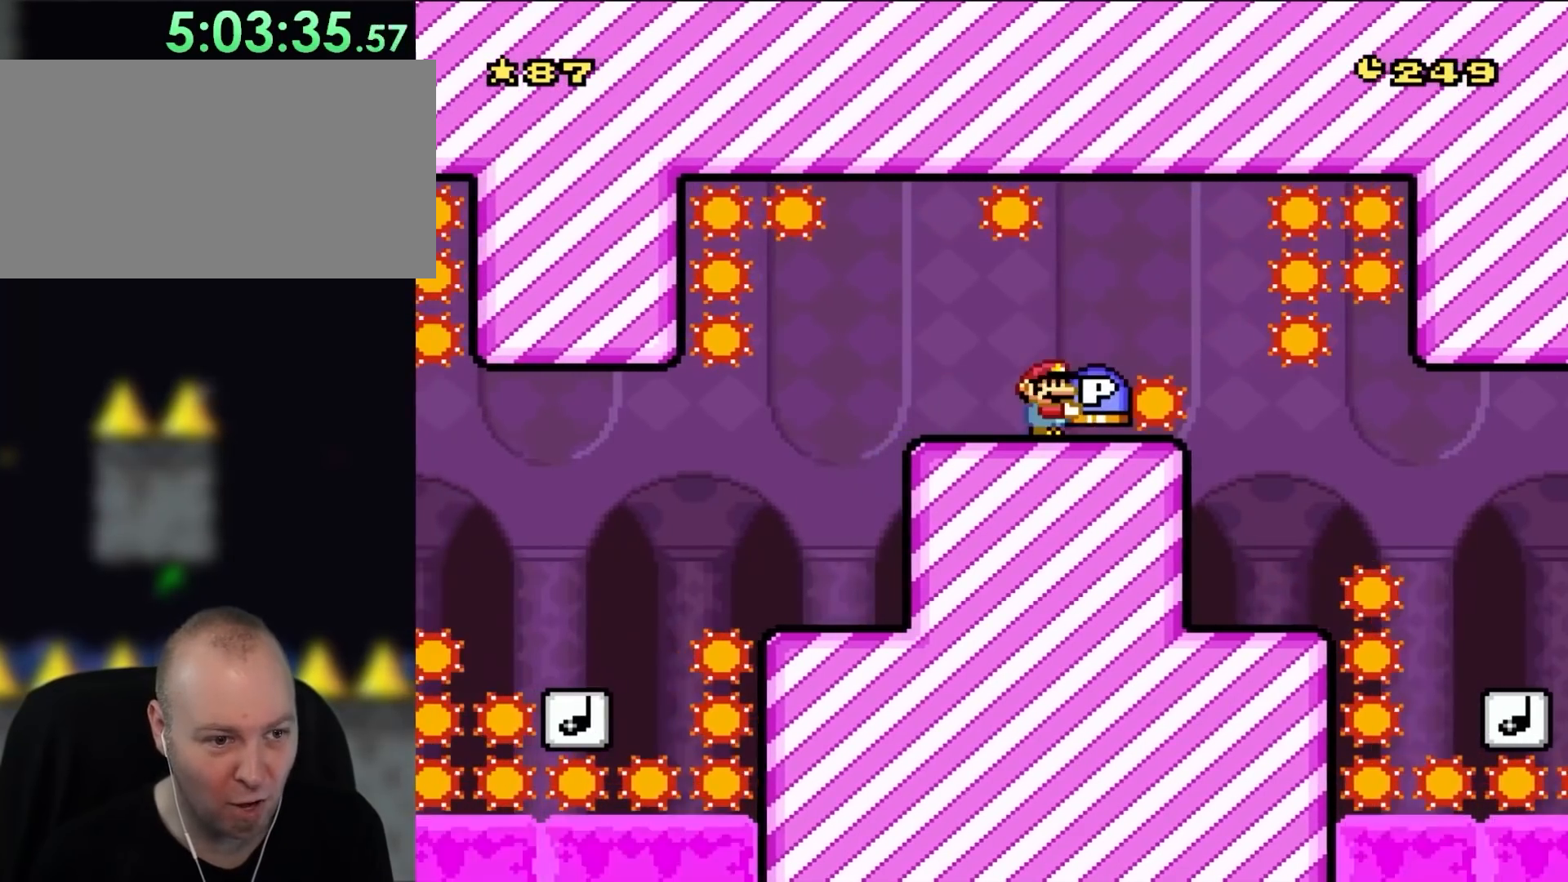
{"buttons": ["Y", "DPAD_LEFT"], "events": [[150, "DPAD_LEFT", "down"]]}
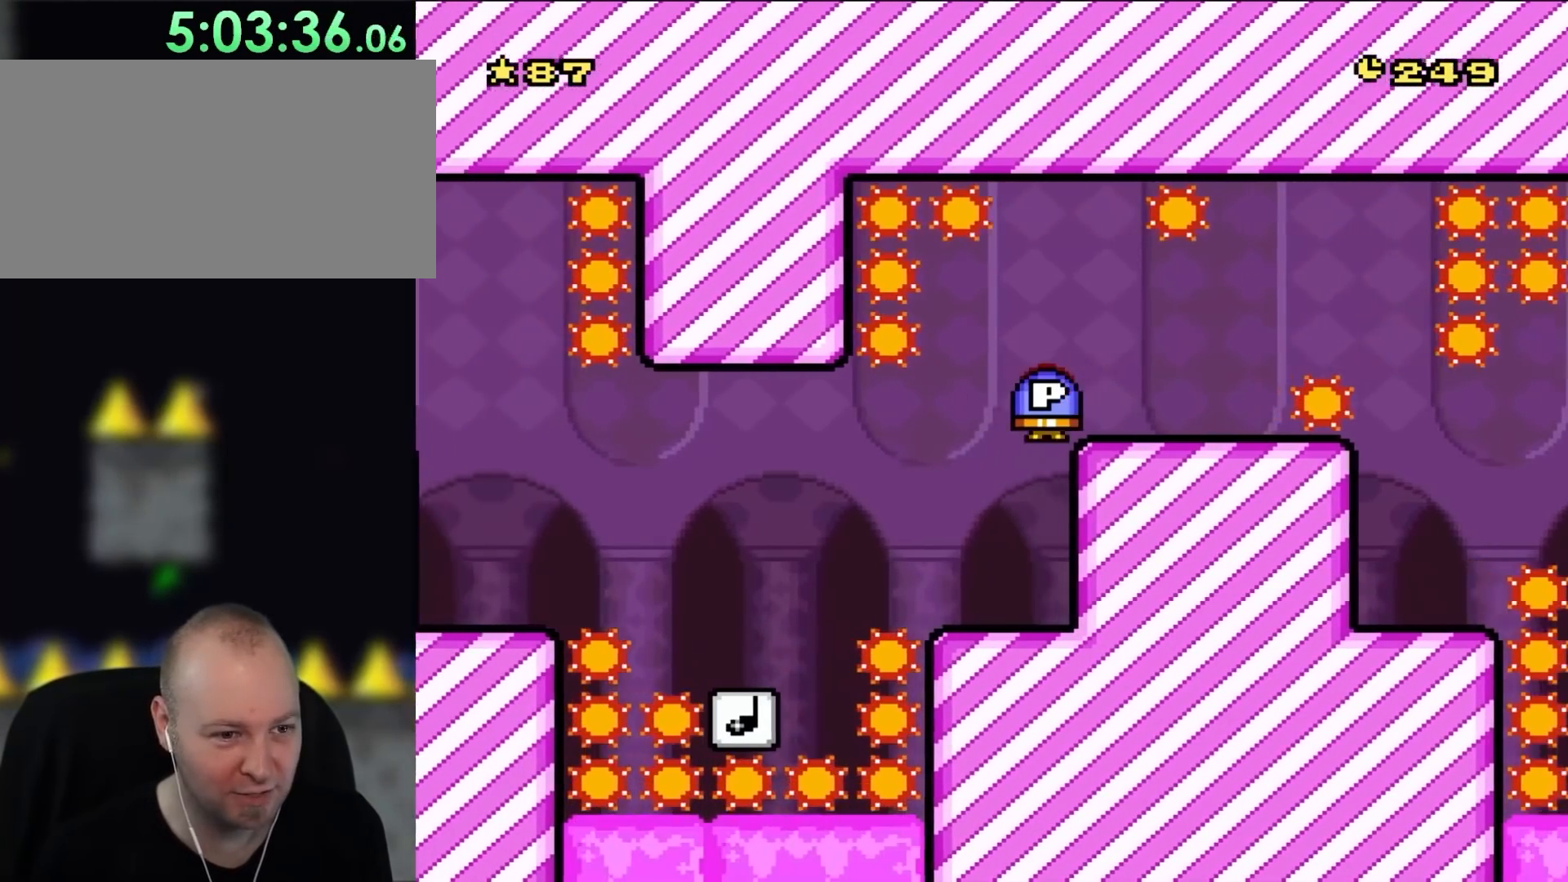
{"buttons": ["Y", "DPAD_LEFT"], "events": [[83, "DPAD_LEFT", "up"], [117, "DPAD_RIGHT", "down"], [300, "DPAD_RIGHT", "up"], [417, "DPAD_LEFT", "down"]]}
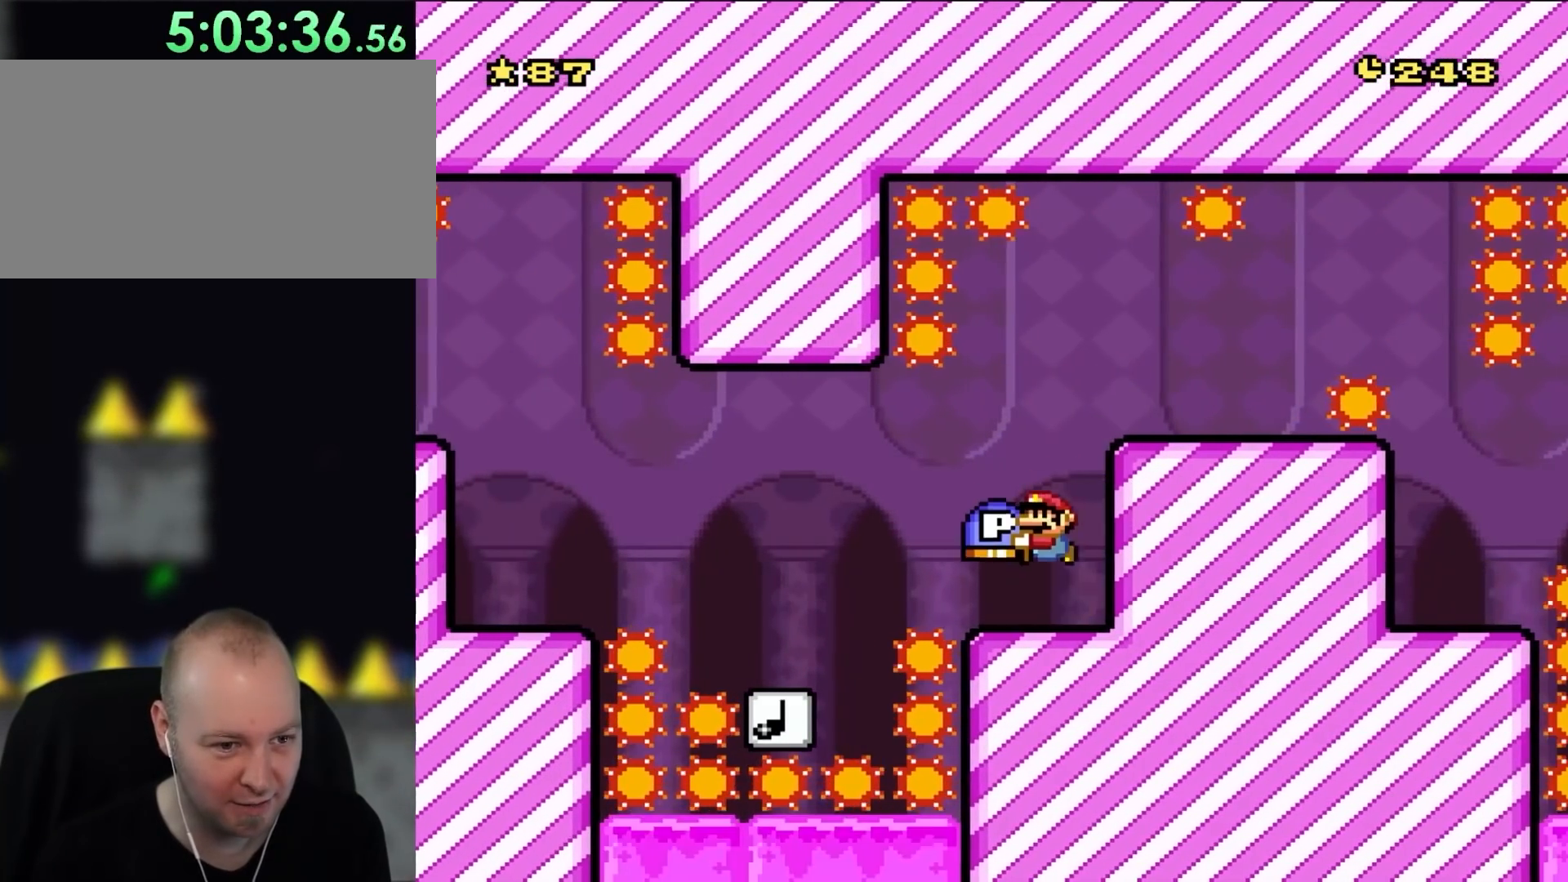
{"buttons": ["B", "Y", "DPAD_UP"]}
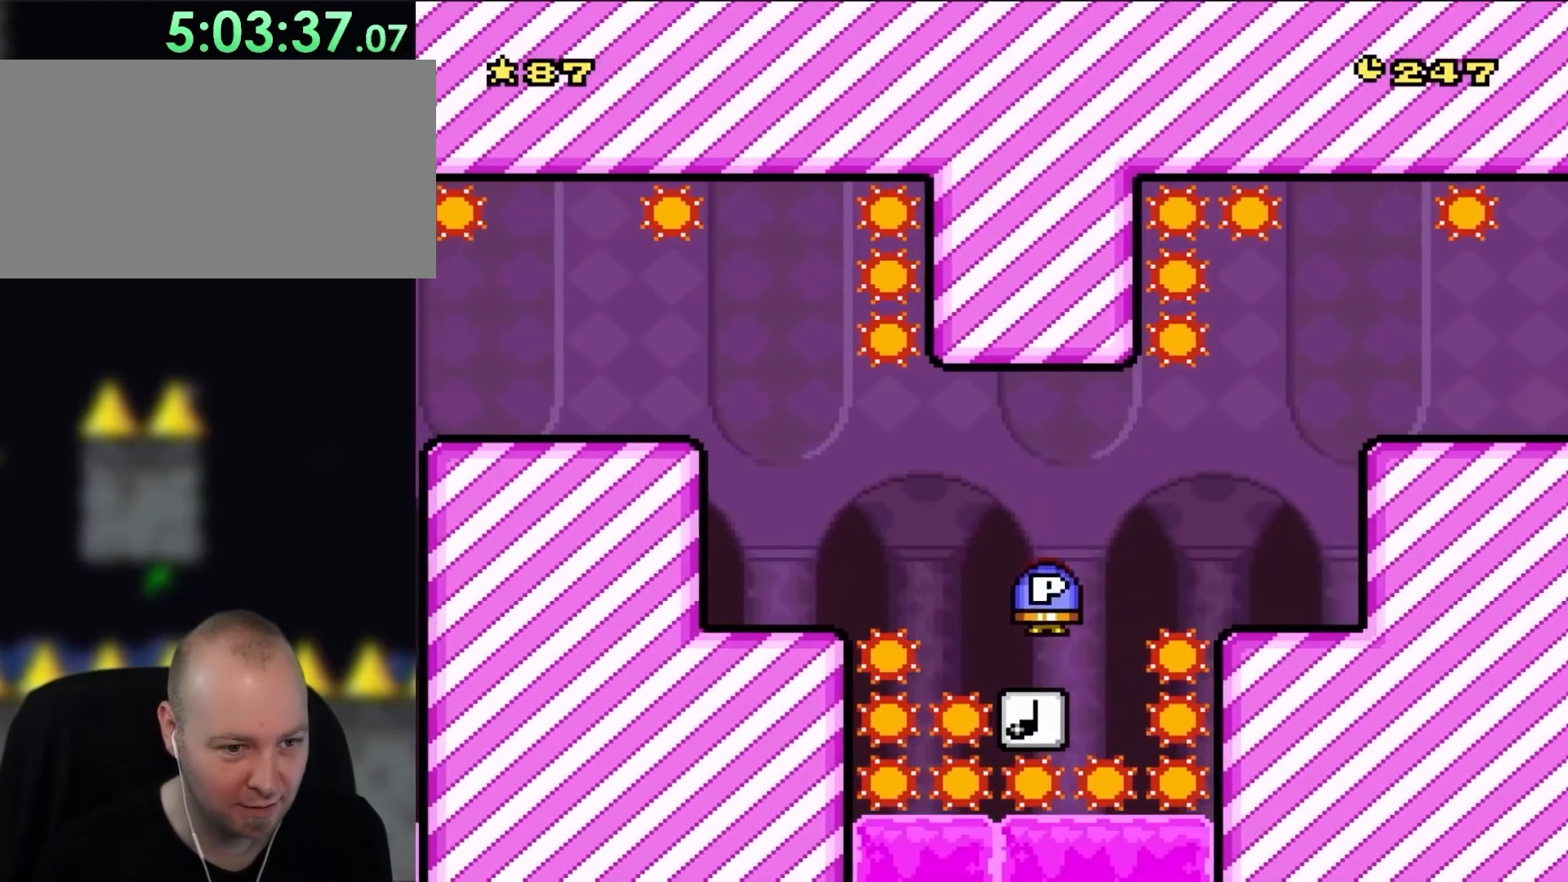
{"buttons": ["B", "Y", "DPAD_LEFT"]}
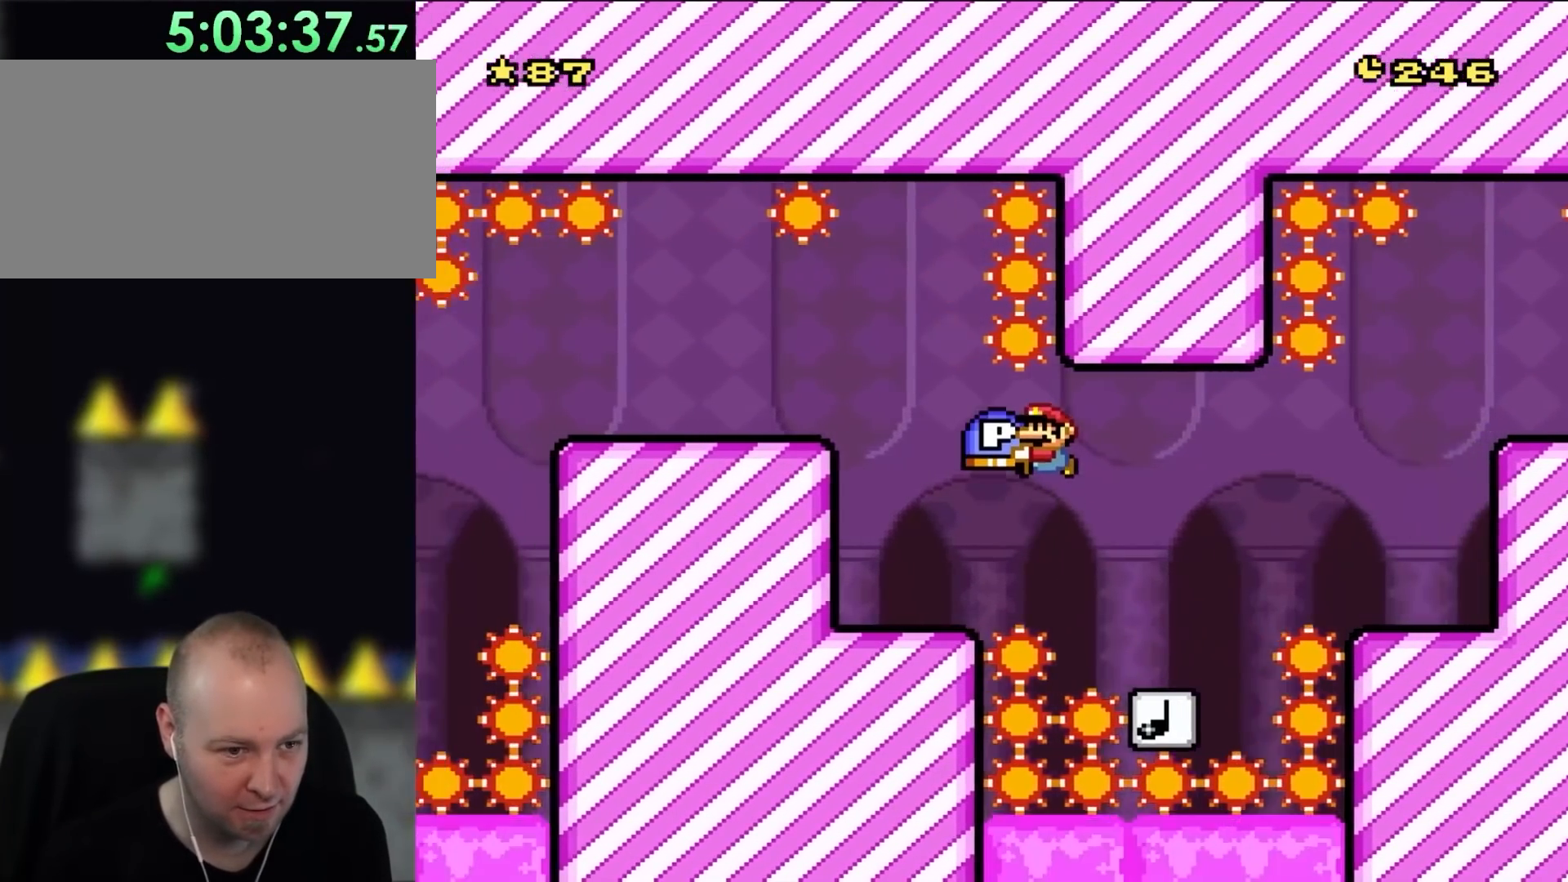
{"buttons": ["B", "Y"], "events": [[183, "B", "up"], [350, "DPAD_LEFT", "up"], [483, "B", "down"]]}
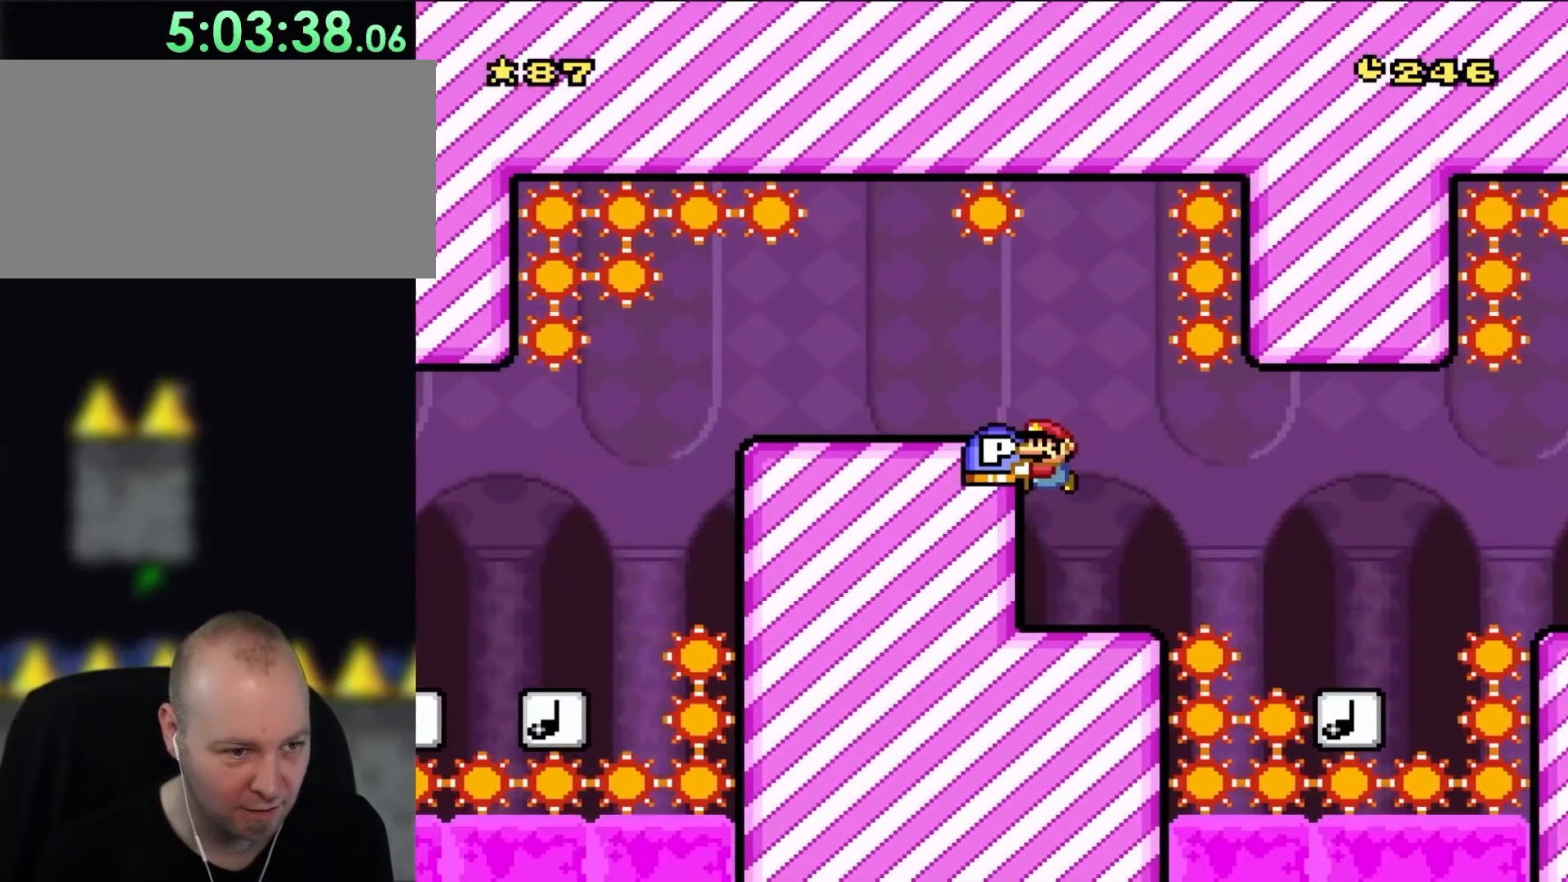
{"buttons": ["Y"], "events": [[83, "DPAD_LEFT", "down"], [300, "B", "up"], [417, "DPAD_LEFT", "up"]]}
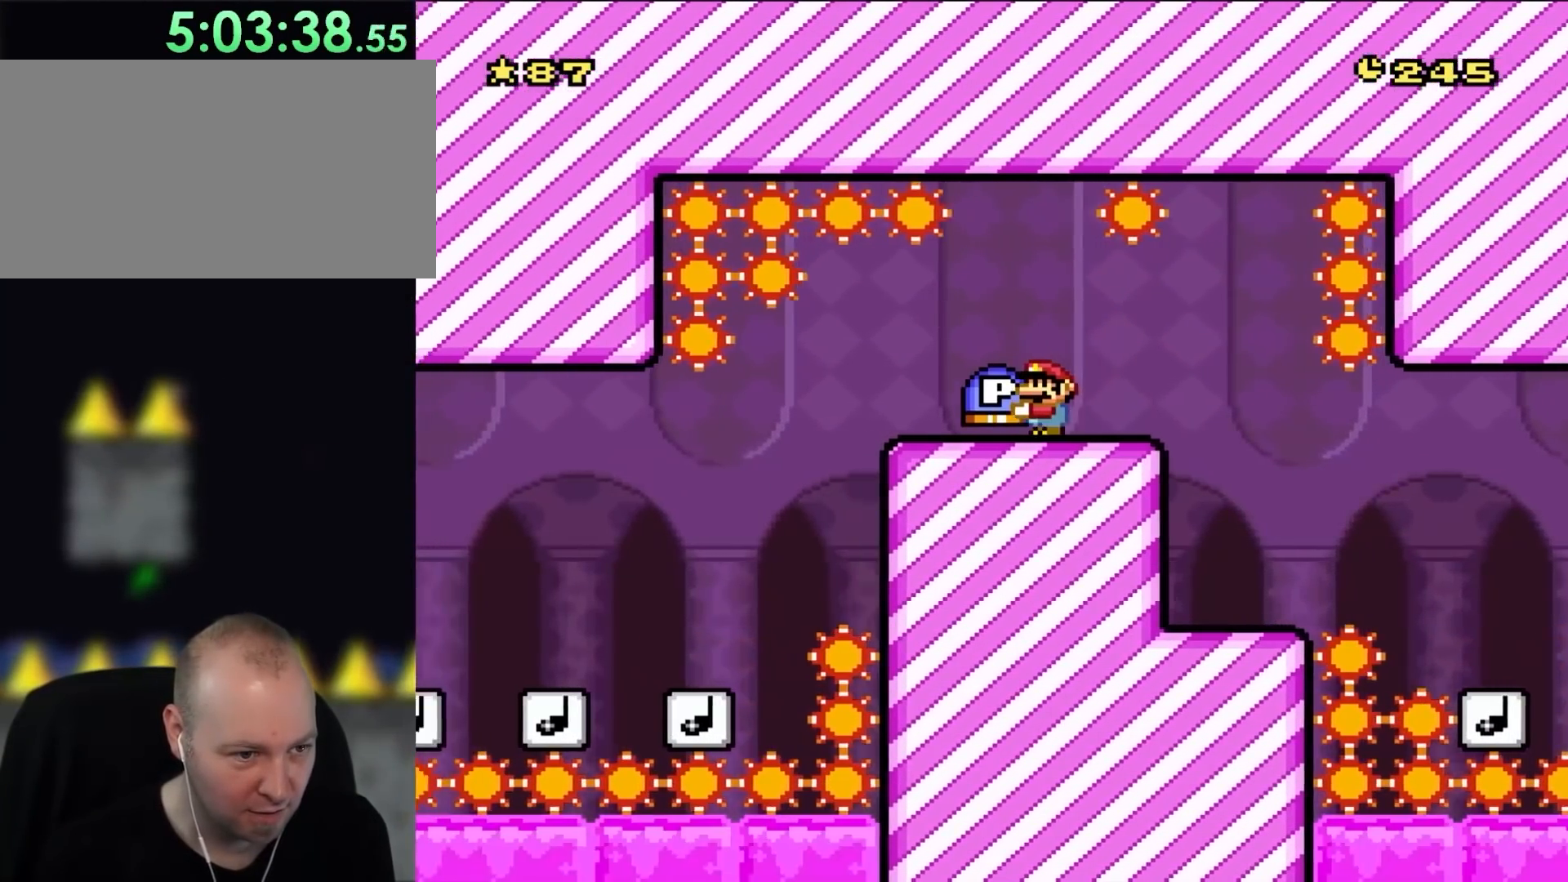
{"buttons": ["Y", "DPAD_LEFT"], "events": [[83, "DPAD_LEFT", "down"]]}
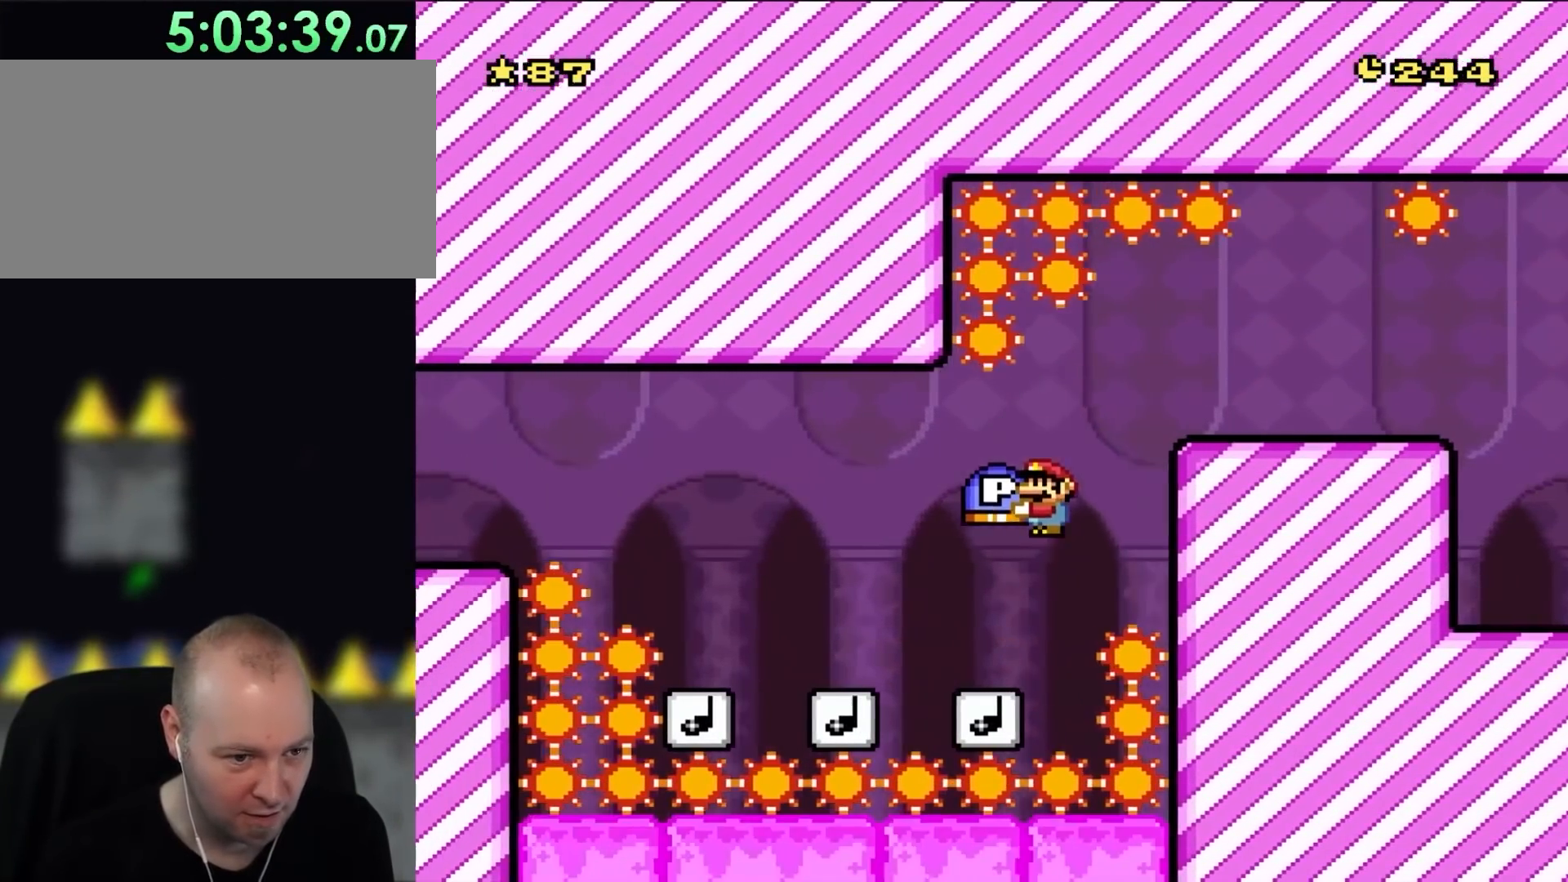
{"buttons": ["Y"], "events": [[117, "DPAD_LEFT", "up"], [150, "DPAD_RIGHT", "down"], [250, "DPAD_RIGHT", "up"], [283, "DPAD_LEFT", "down"], [450, "DPAD_LEFT", "up"]]}
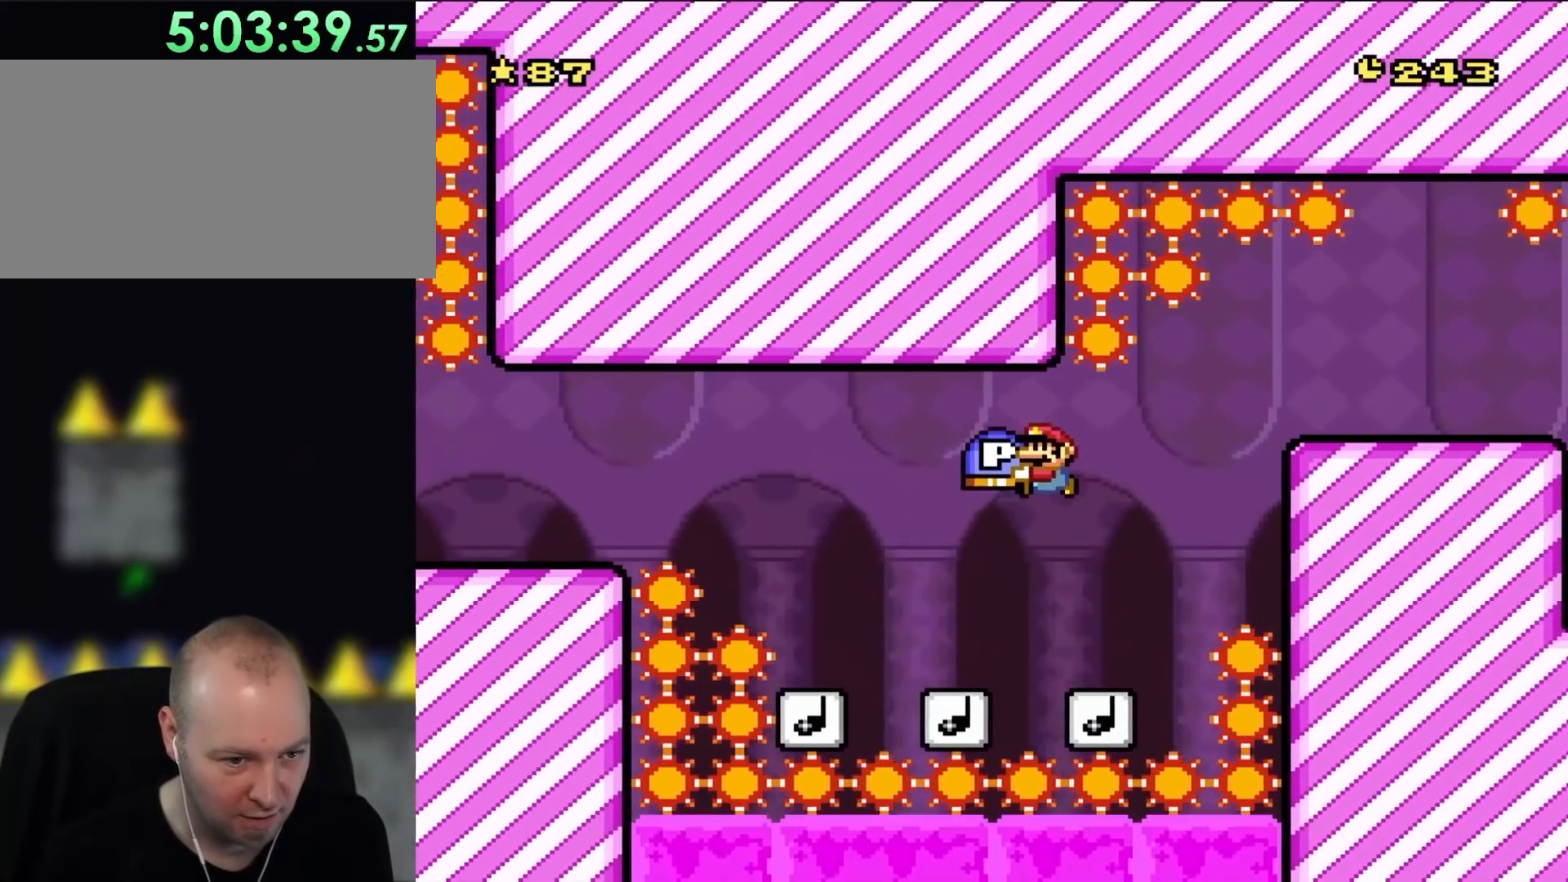
{"buttons": ["Y"], "events": []}
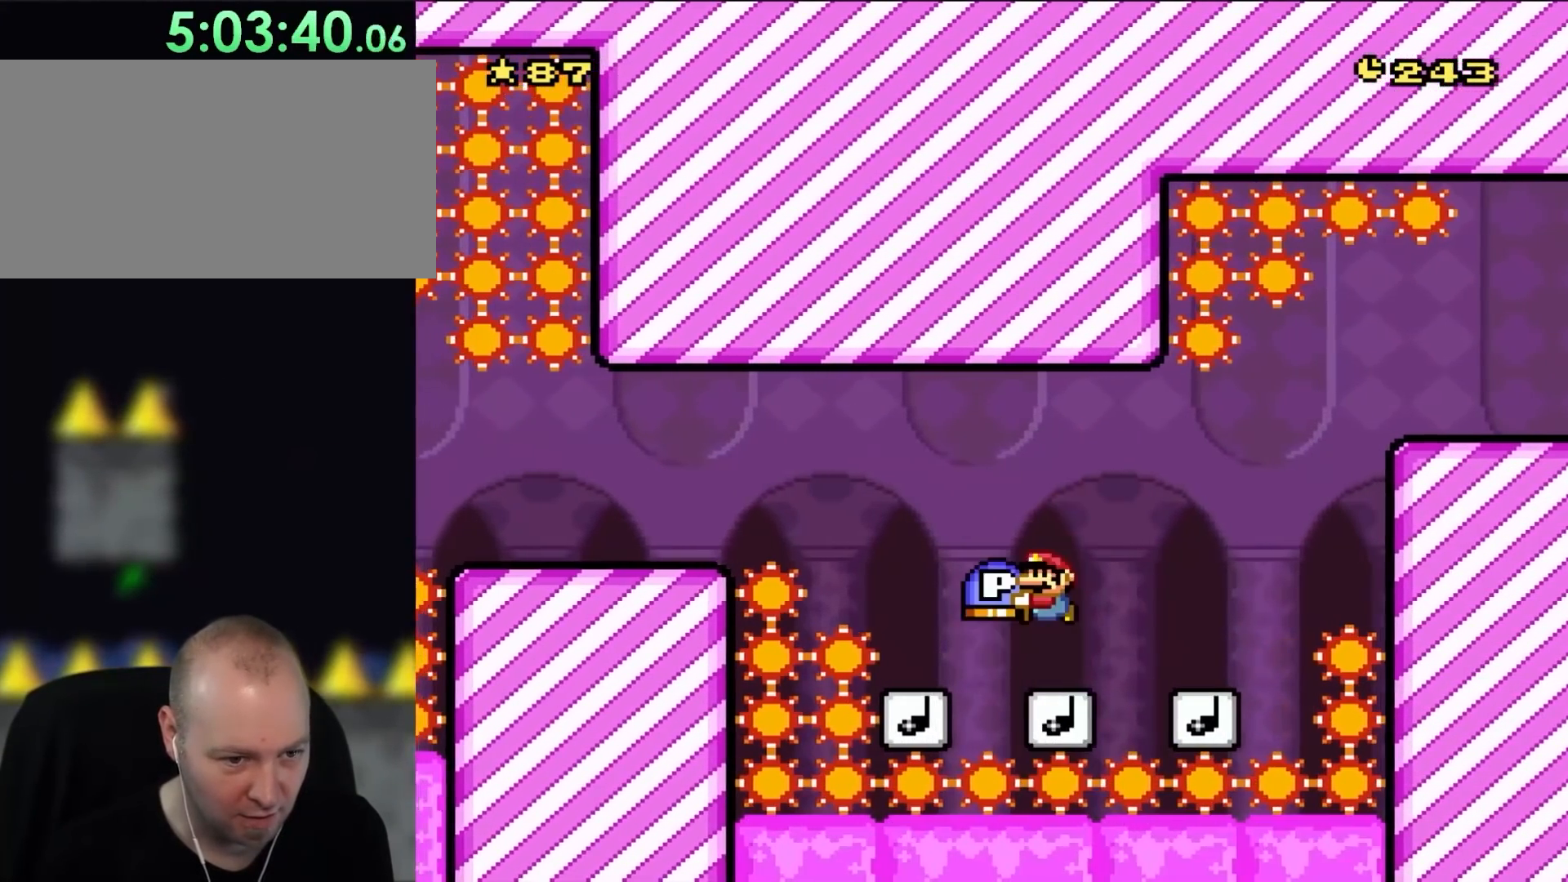
{"buttons": ["Y"], "events": [[283, "DPAD_LEFT", "down"], [450, "DPAD_LEFT", "up"]]}
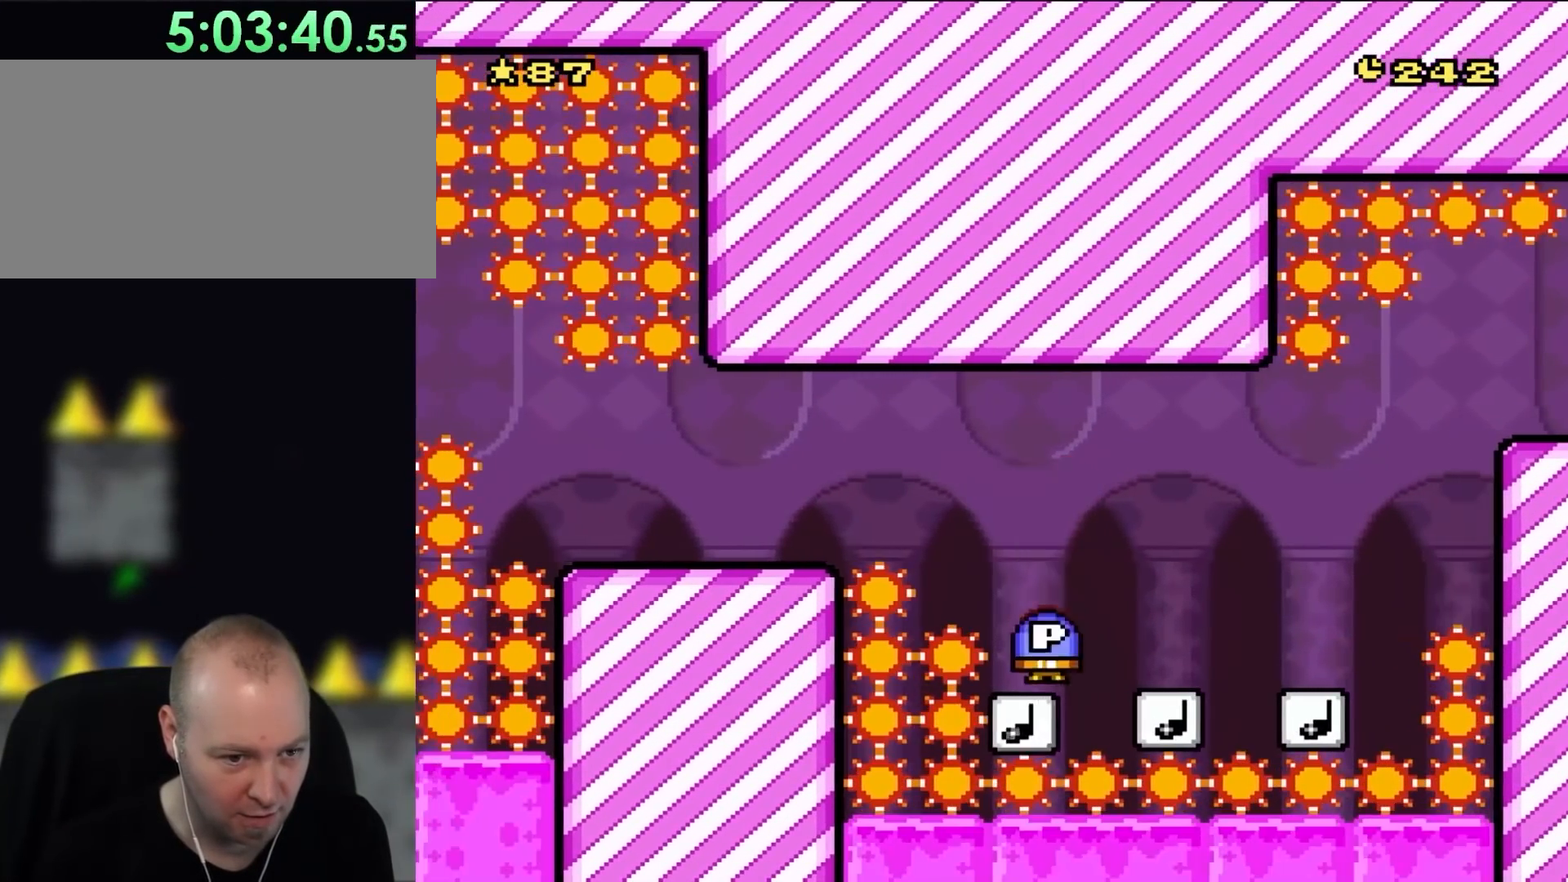
{"buttons": ["B", "Y", "DPAD_LEFT"], "events": [[67, "DPAD_RIGHT", "down"], [183, "DPAD_LEFT", "down"], [183, "DPAD_RIGHT", "up"], [217, "B", "down"], [350, "B", "up"], [483, "B", "down"]]}
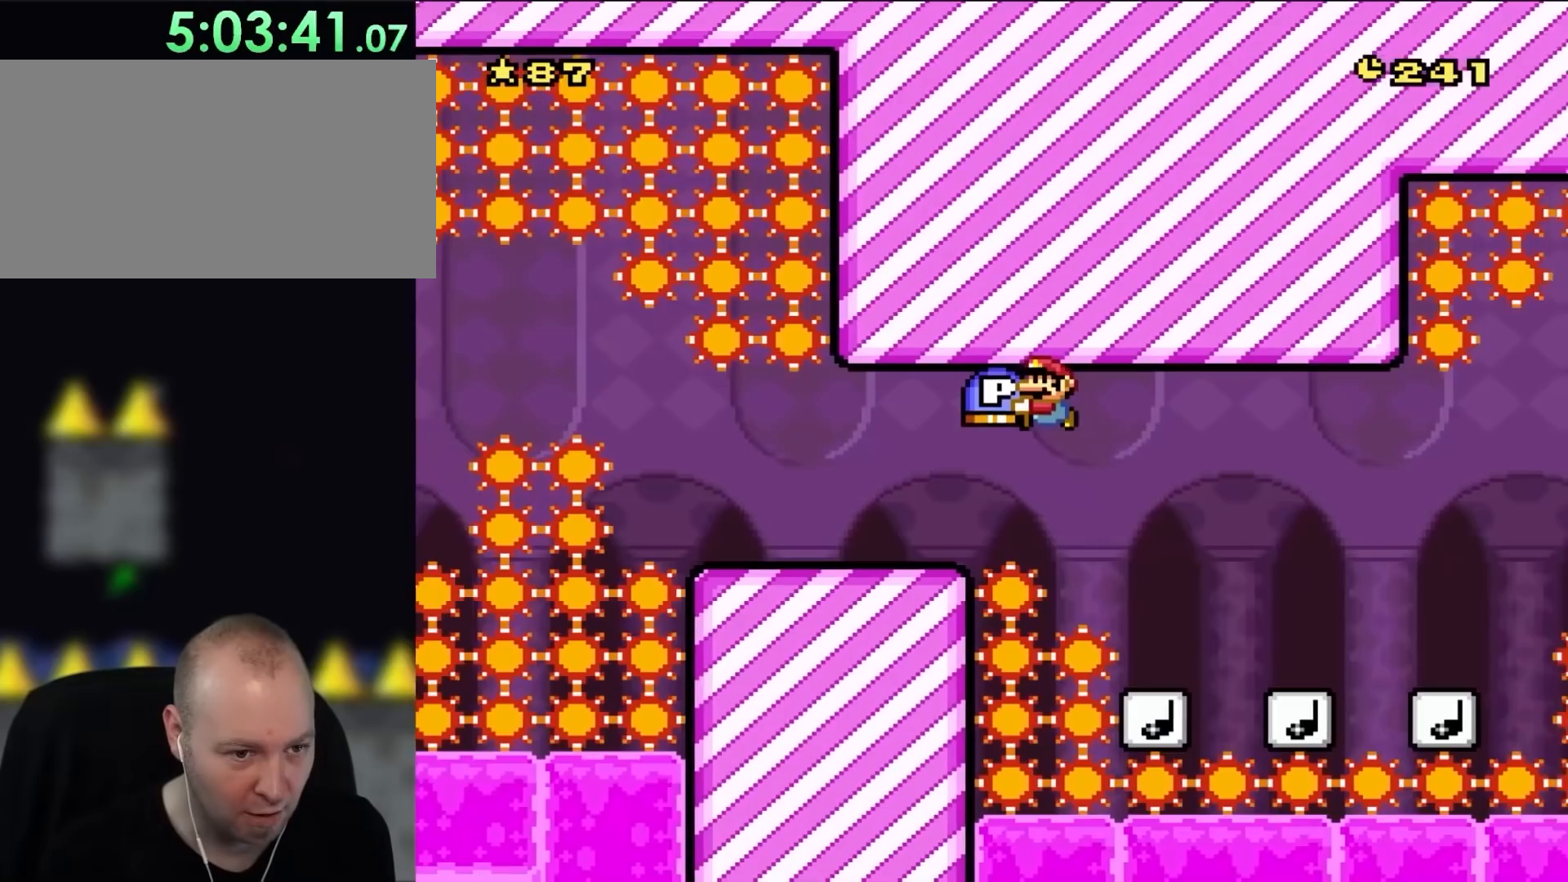
{"buttons": ["Y"], "events": [[150, "B", "up"], [283, "DPAD_LEFT", "up"], [383, "DPAD_RIGHT", "down"], [483, "DPAD_RIGHT", "up"]]}
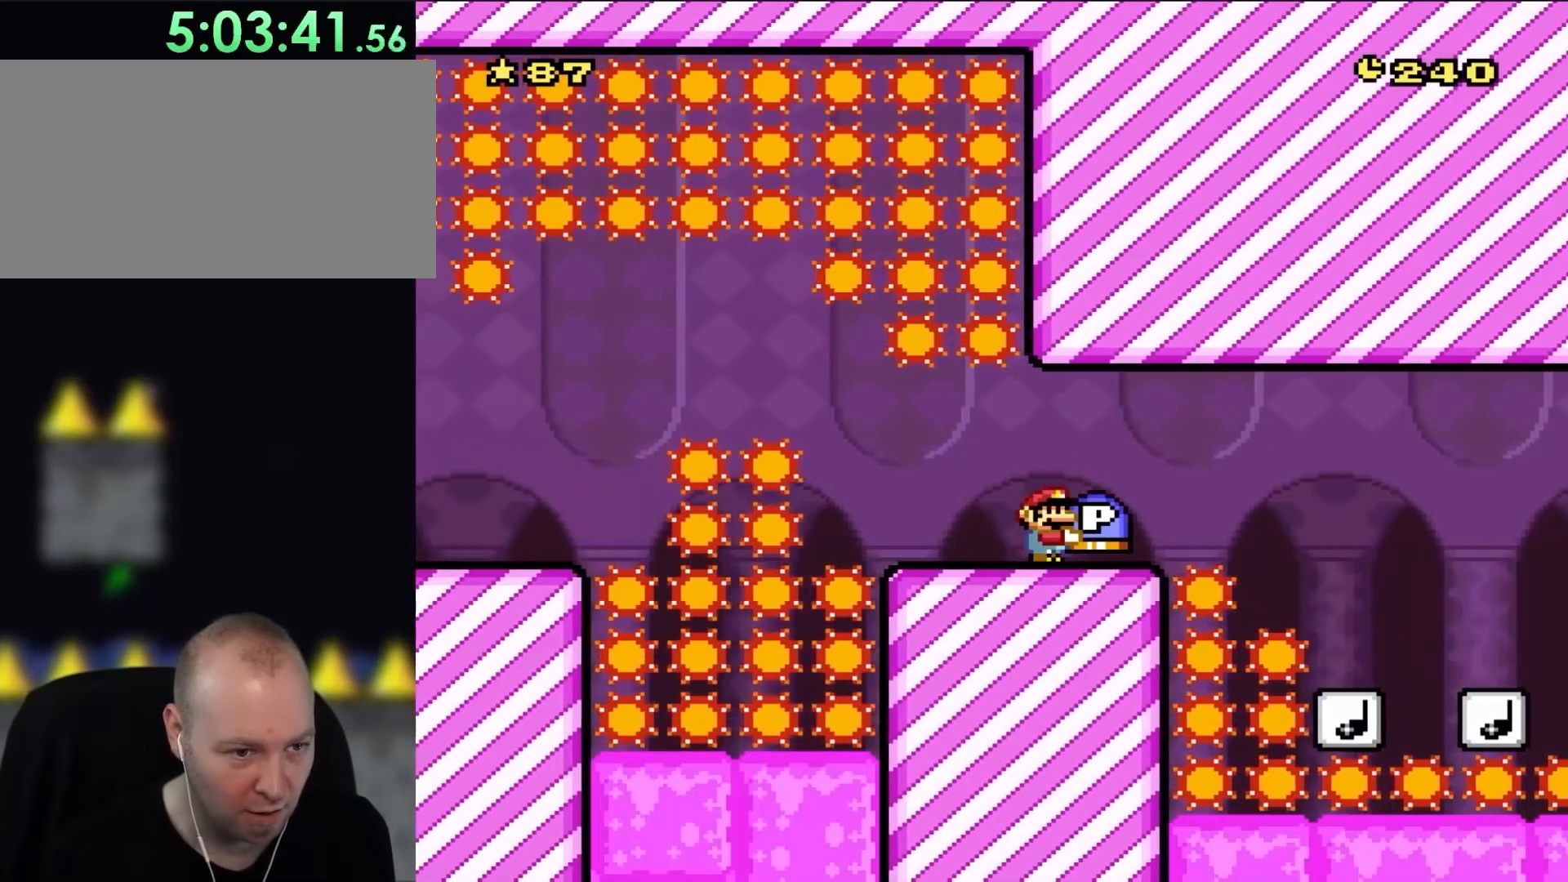
{"buttons": ["X"], "events": [[250, "X", "down"], [283, "Y", "up"]]}
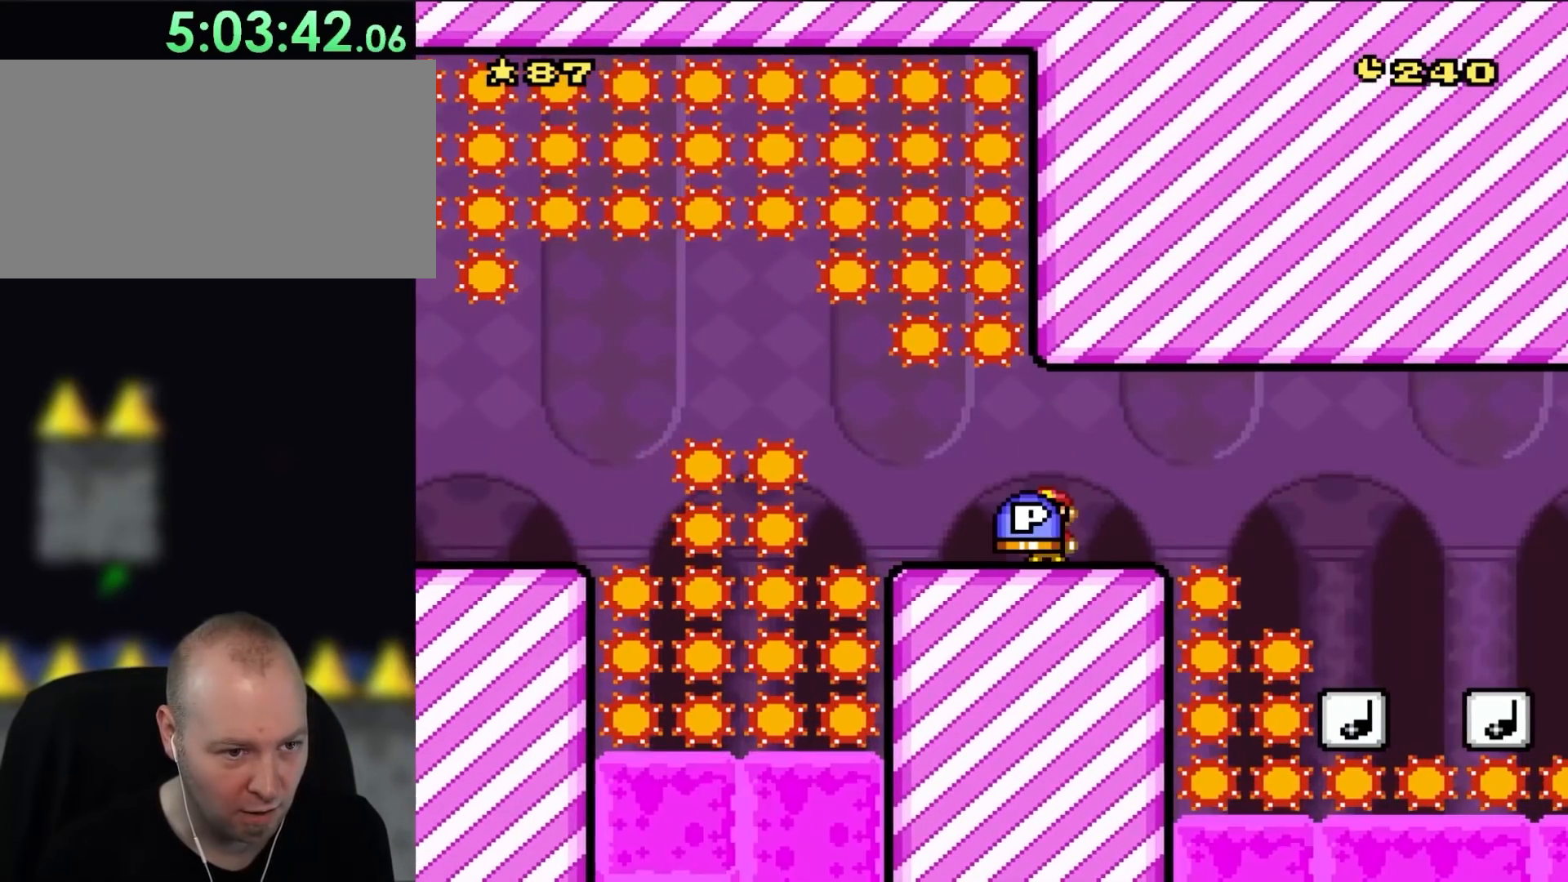
{"buttons": ["X", "DPAD_LEFT"], "events": [[50, "DPAD_LEFT", "down"], [417, "A", "down"], [483, "A", "up"]]}
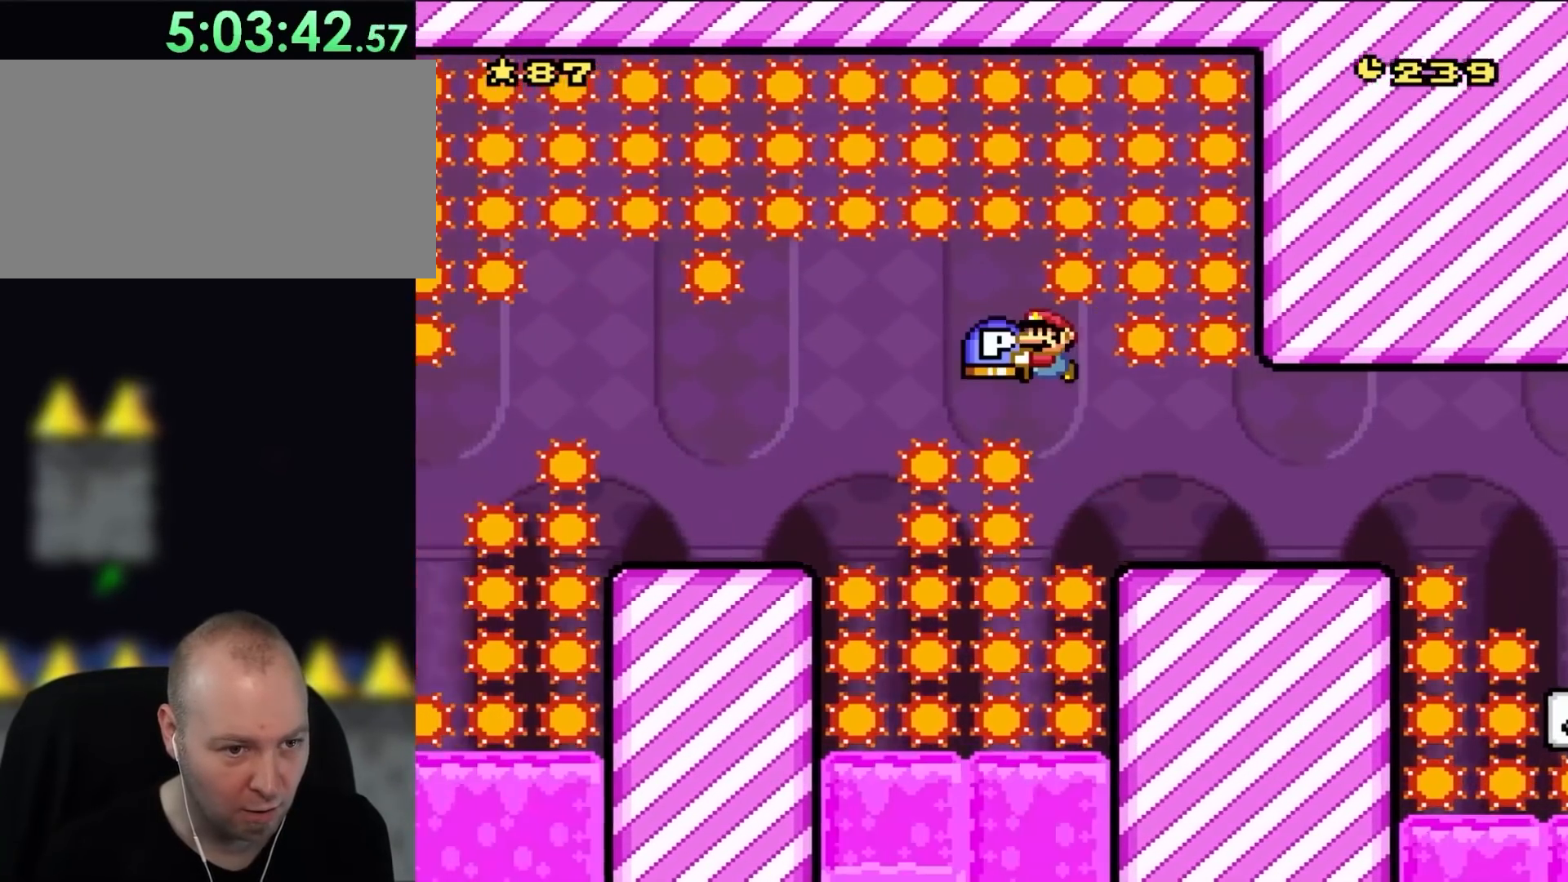
{"buttons": ["X", "DPAD_UP"]}
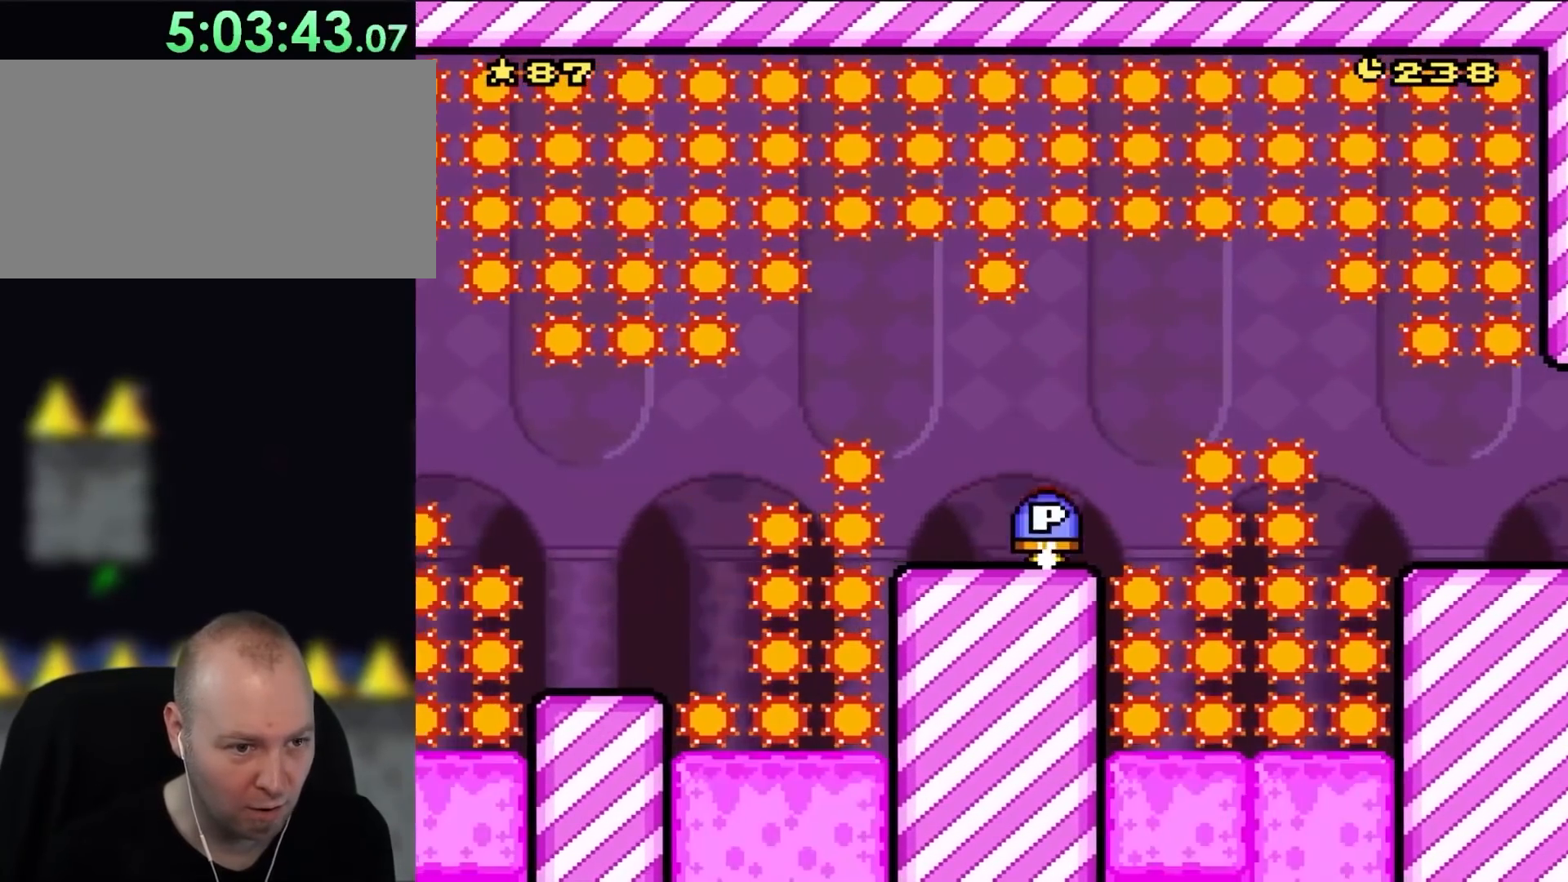
{"buttons": ["X", "DPAD_LEFT"]}
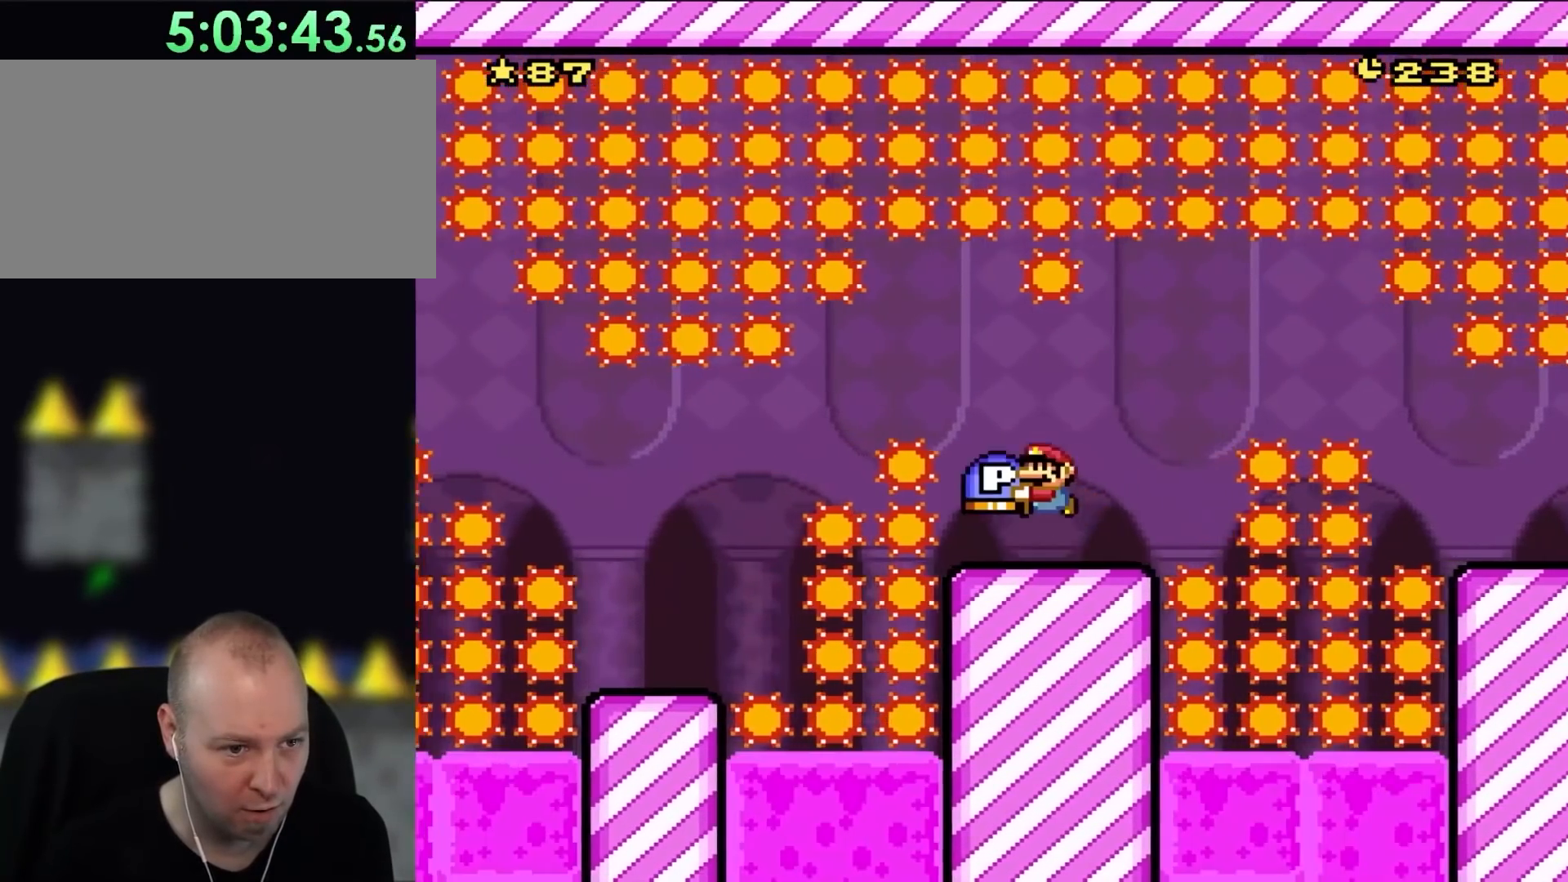
{"buttons": ["A", "X", "DPAD_LEFT"], "events": [[350, "A", "down"]]}